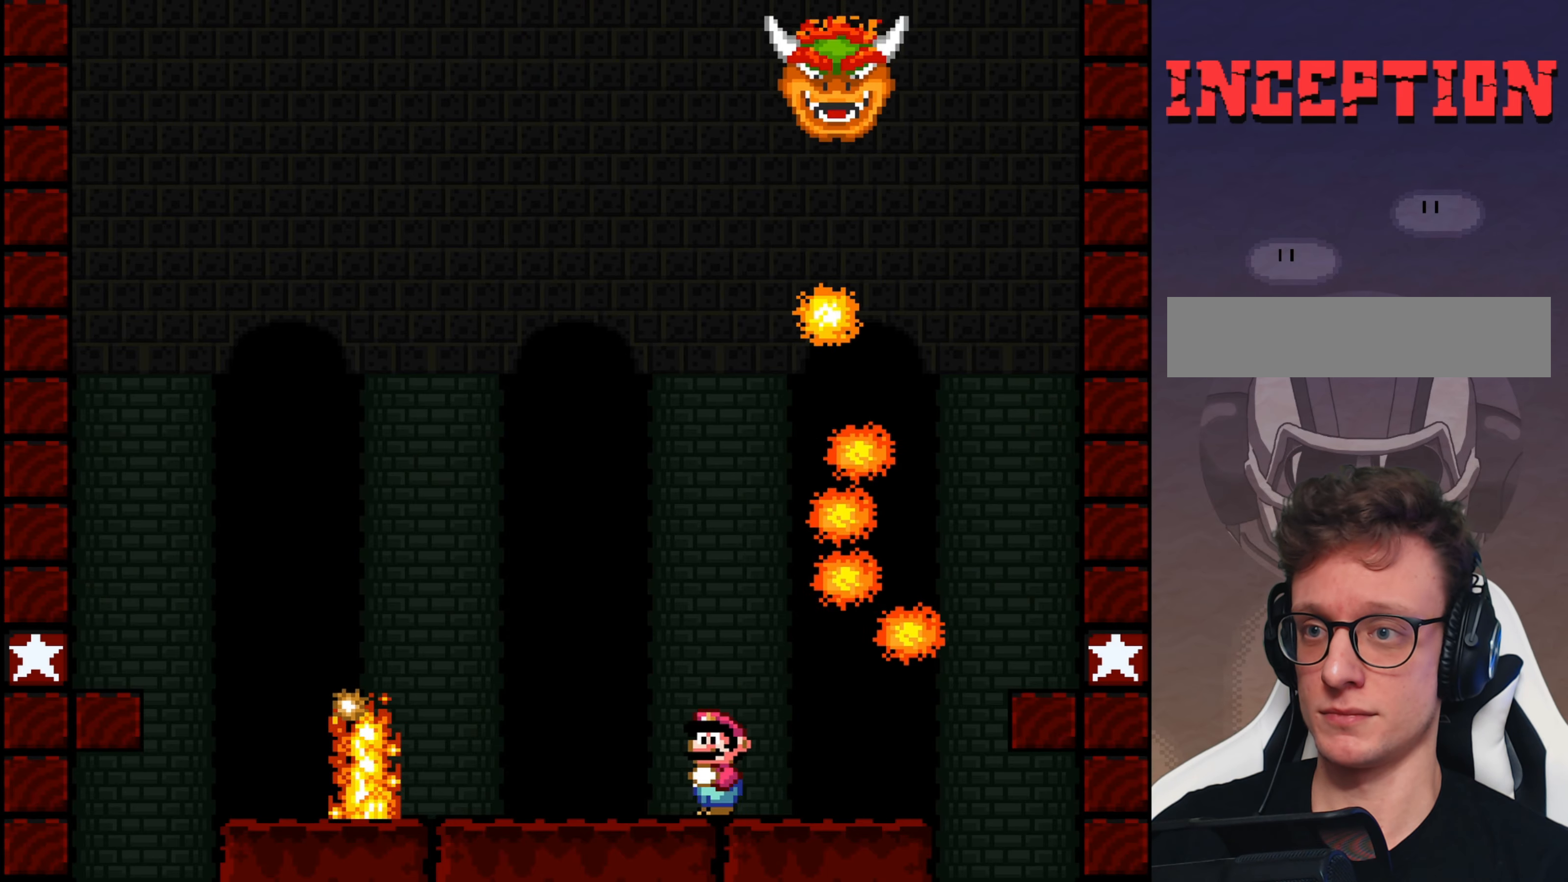
Gameplay with a controller (Nintendo layout); each line is a JSON object with the inputs held at the frame after it. "events" lists button and stick changes between this image and that frame as [ms after this image, input, new state], when the widget could be followed in between. Not read: L3 R3.
{"buttons": ["B", "Y", "DPAD_LEFT"], "events": [[234, "B", "down"]]}
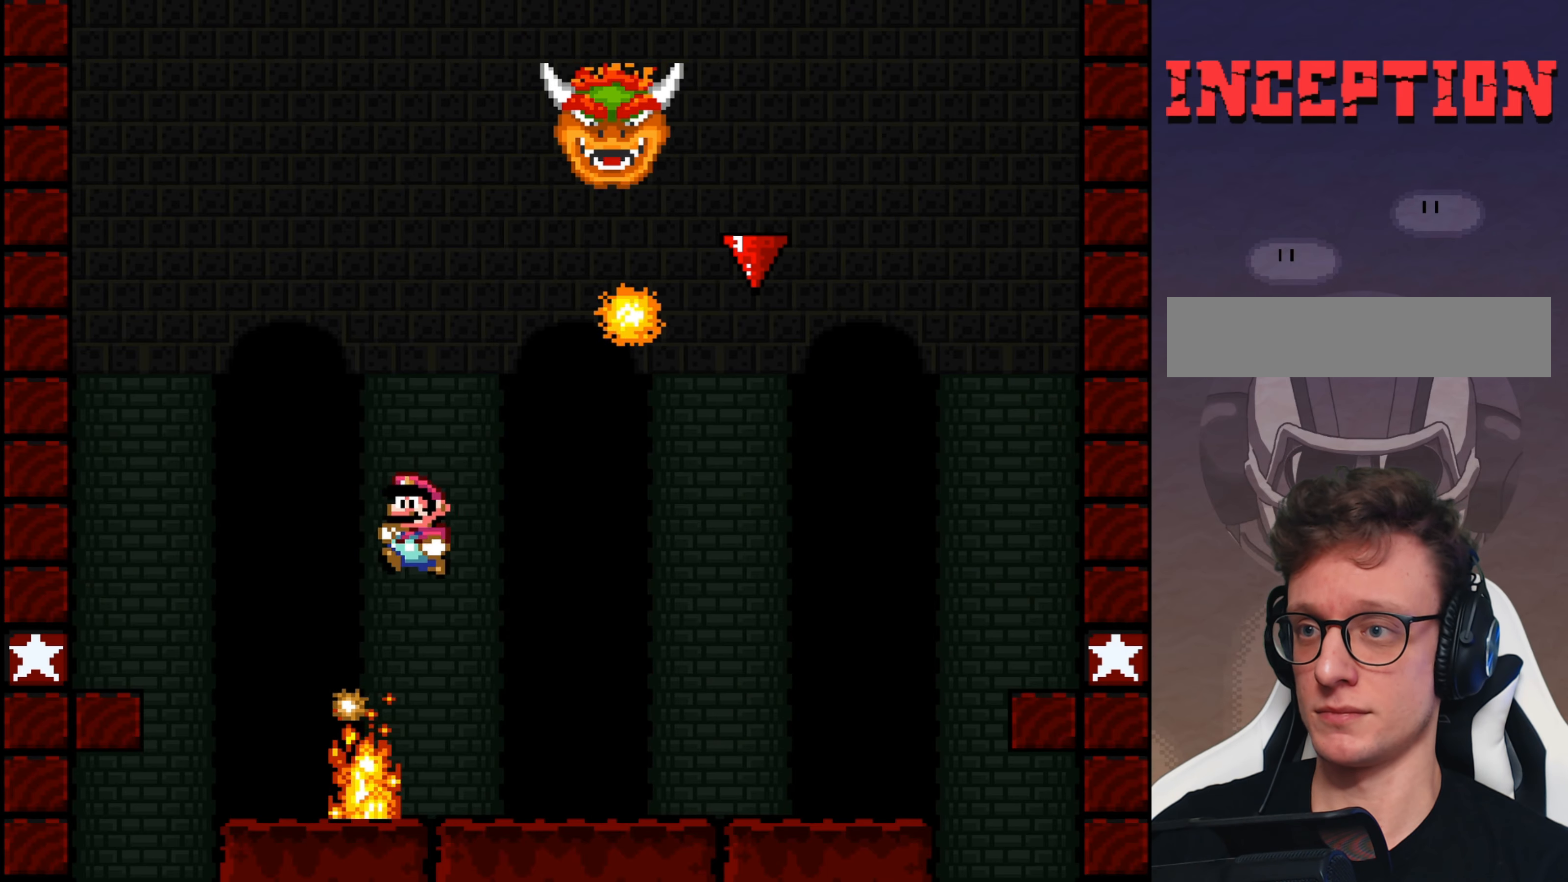
{"buttons": ["B", "Y"], "events": [[484, "DPAD_LEFT", "up"]]}
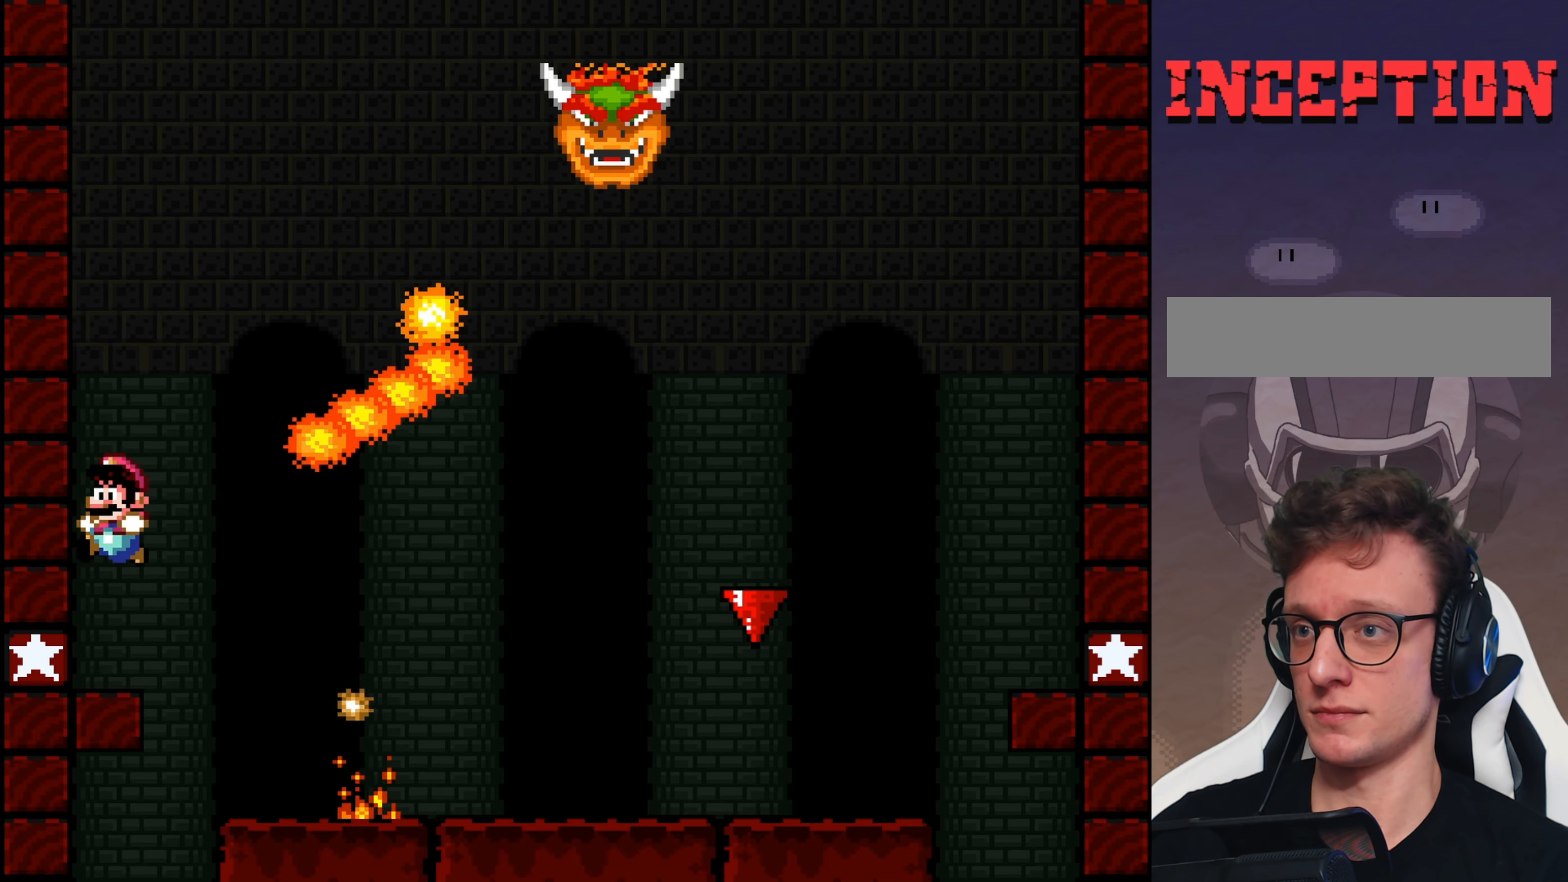
{"buttons": ["B", "Y"], "events": [[84, "DPAD_RIGHT", "down"], [417, "DPAD_RIGHT", "up"]]}
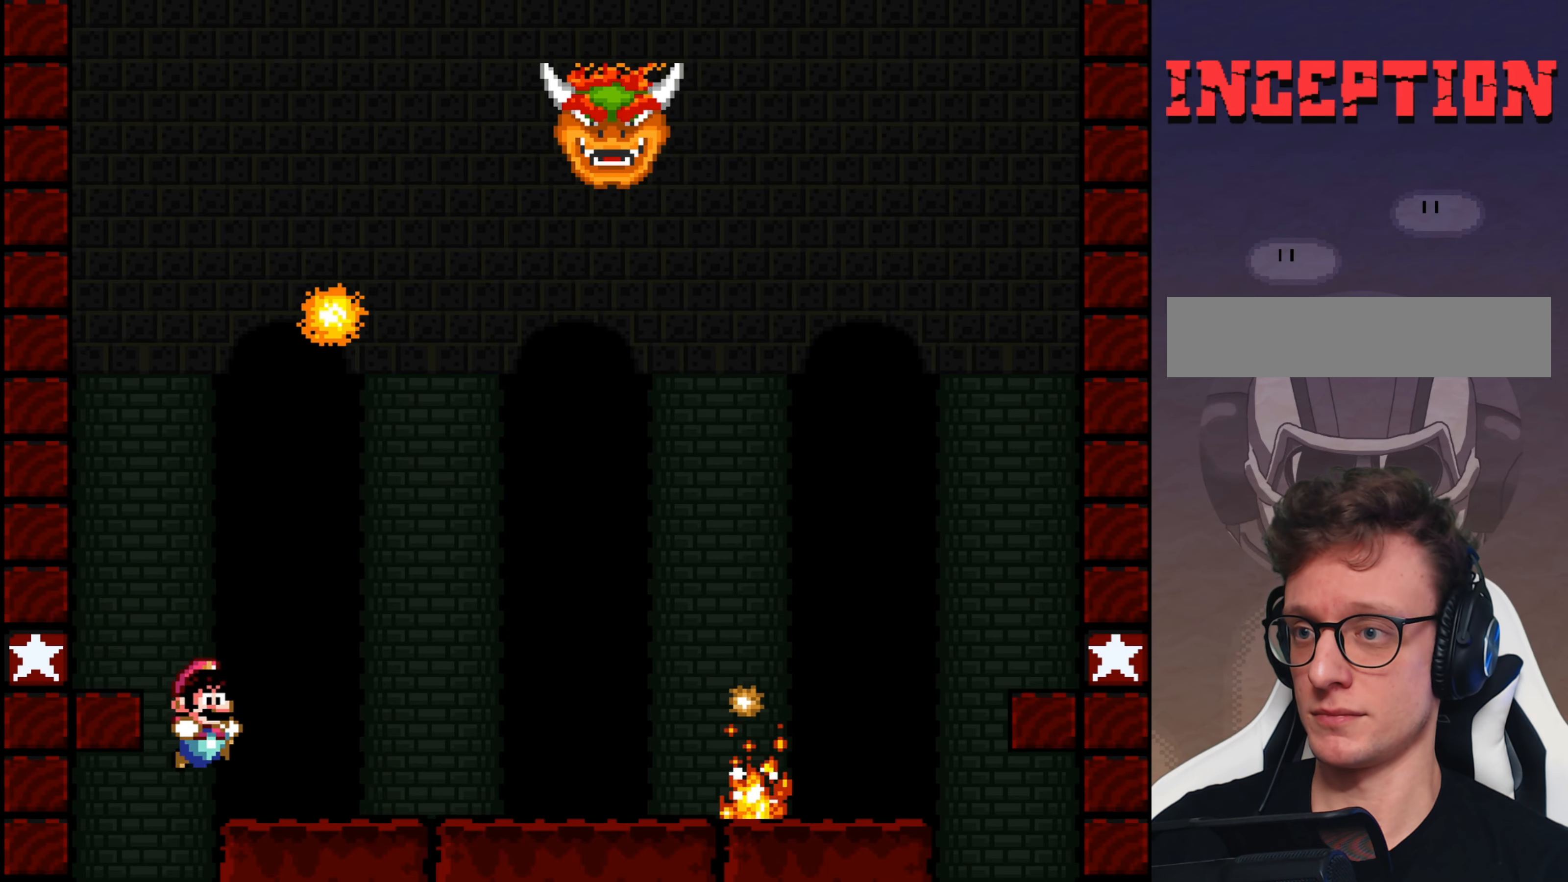
{"buttons": ["Y", "DPAD_RIGHT"], "events": [[67, "DPAD_LEFT", "down"], [134, "DPAD_LEFT", "up"], [167, "DPAD_RIGHT", "down"], [400, "B", "up"]]}
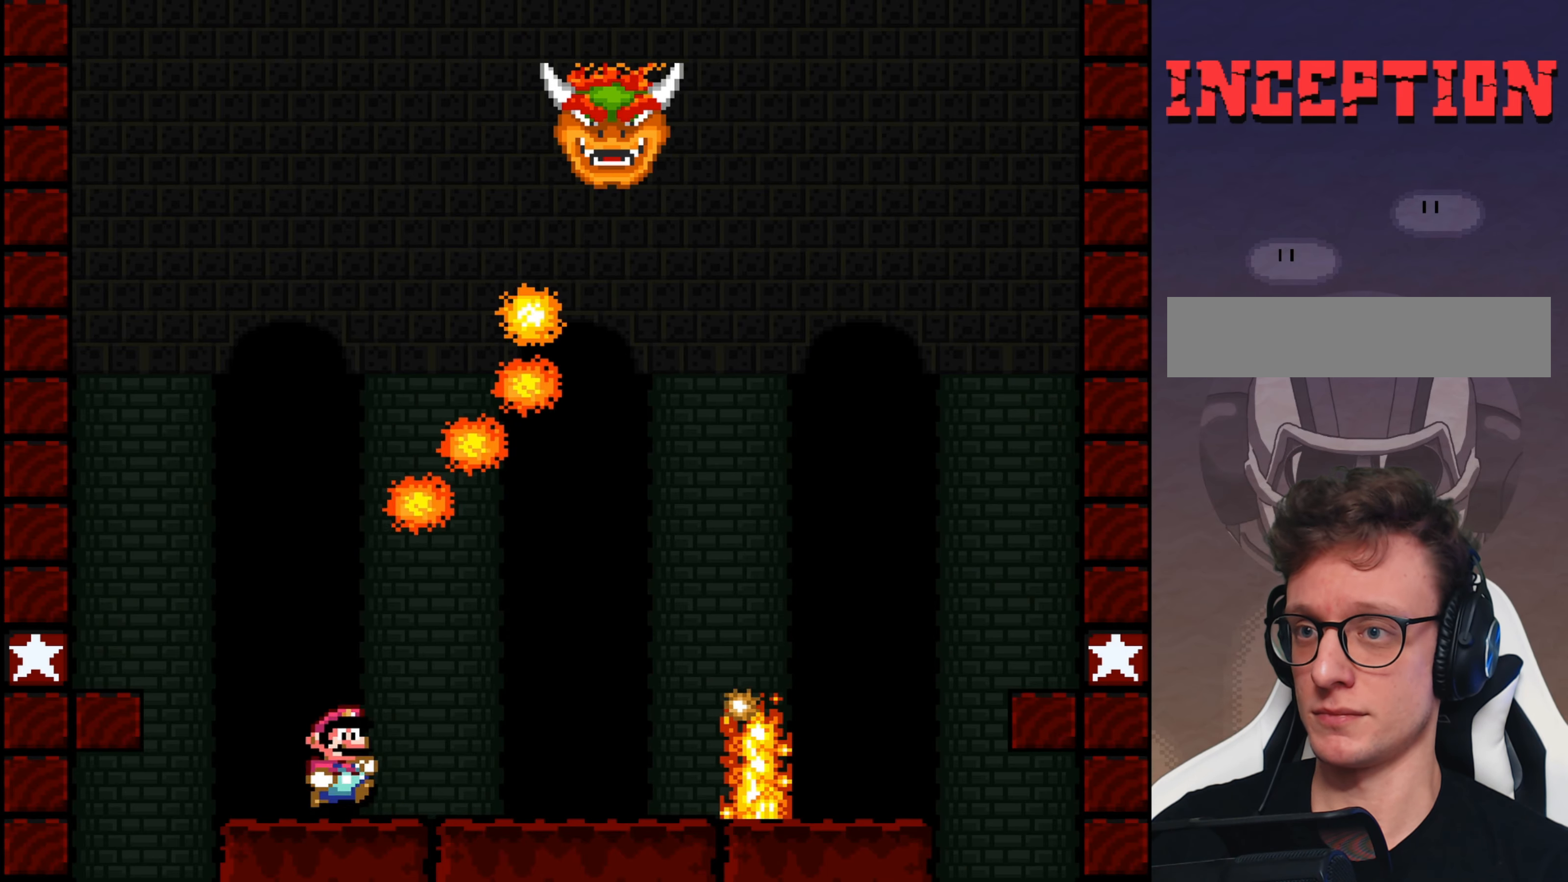
{"buttons": ["B", "Y", "DPAD_DOWN", "DPAD_RIGHT"], "events": [[267, "DPAD_DOWN", "down"], [350, "B", "down"]]}
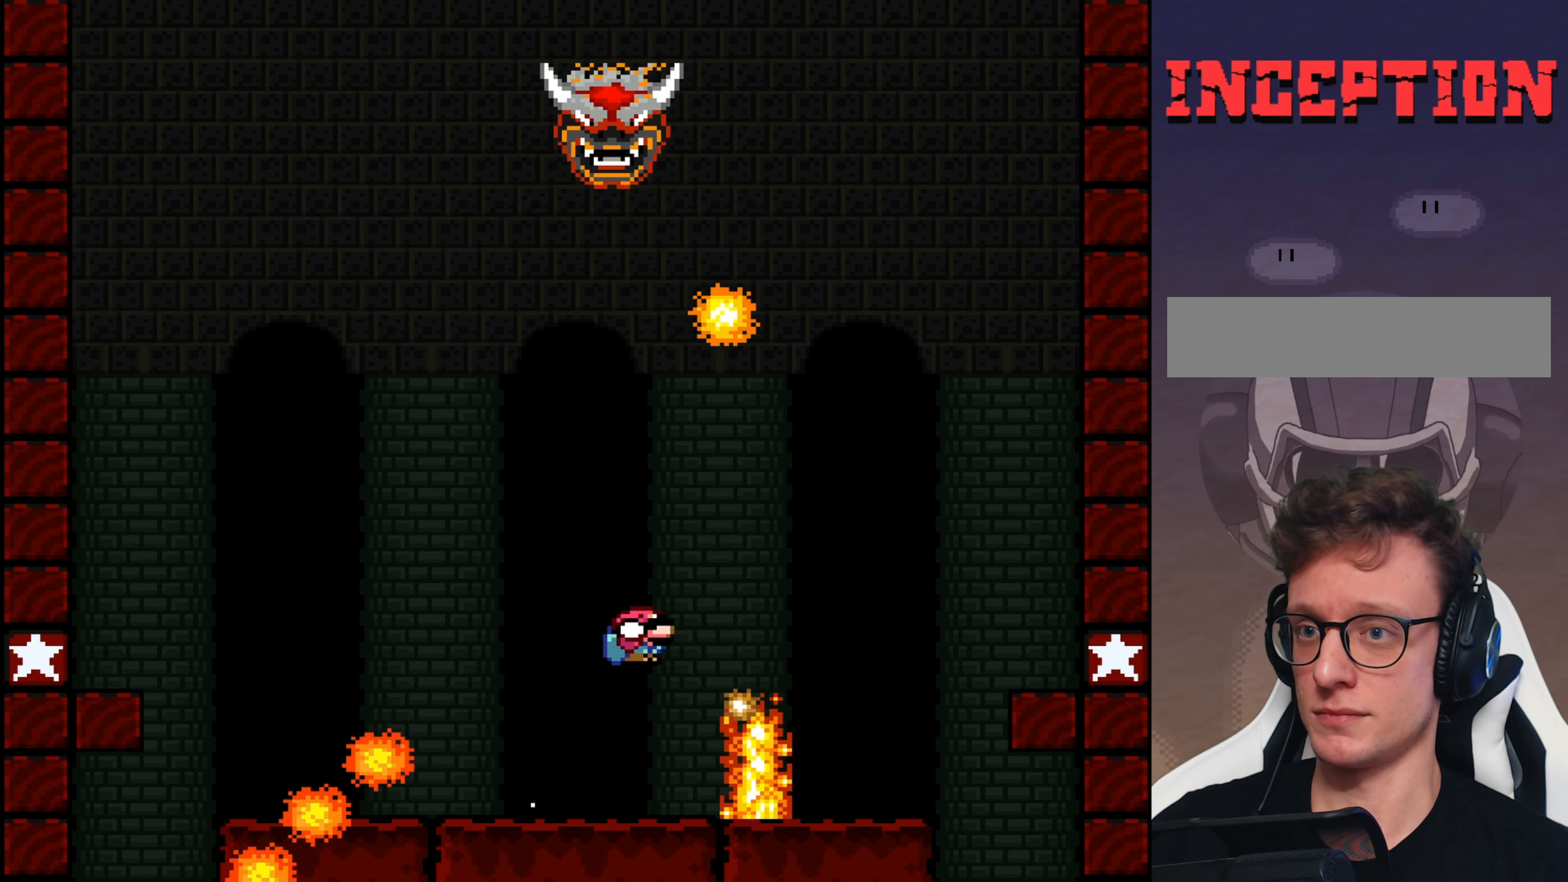
{"buttons": ["B", "Y", "DPAD_DOWN", "DPAD_RIGHT"], "events": [[184, "B", "up"], [250, "B", "down"]]}
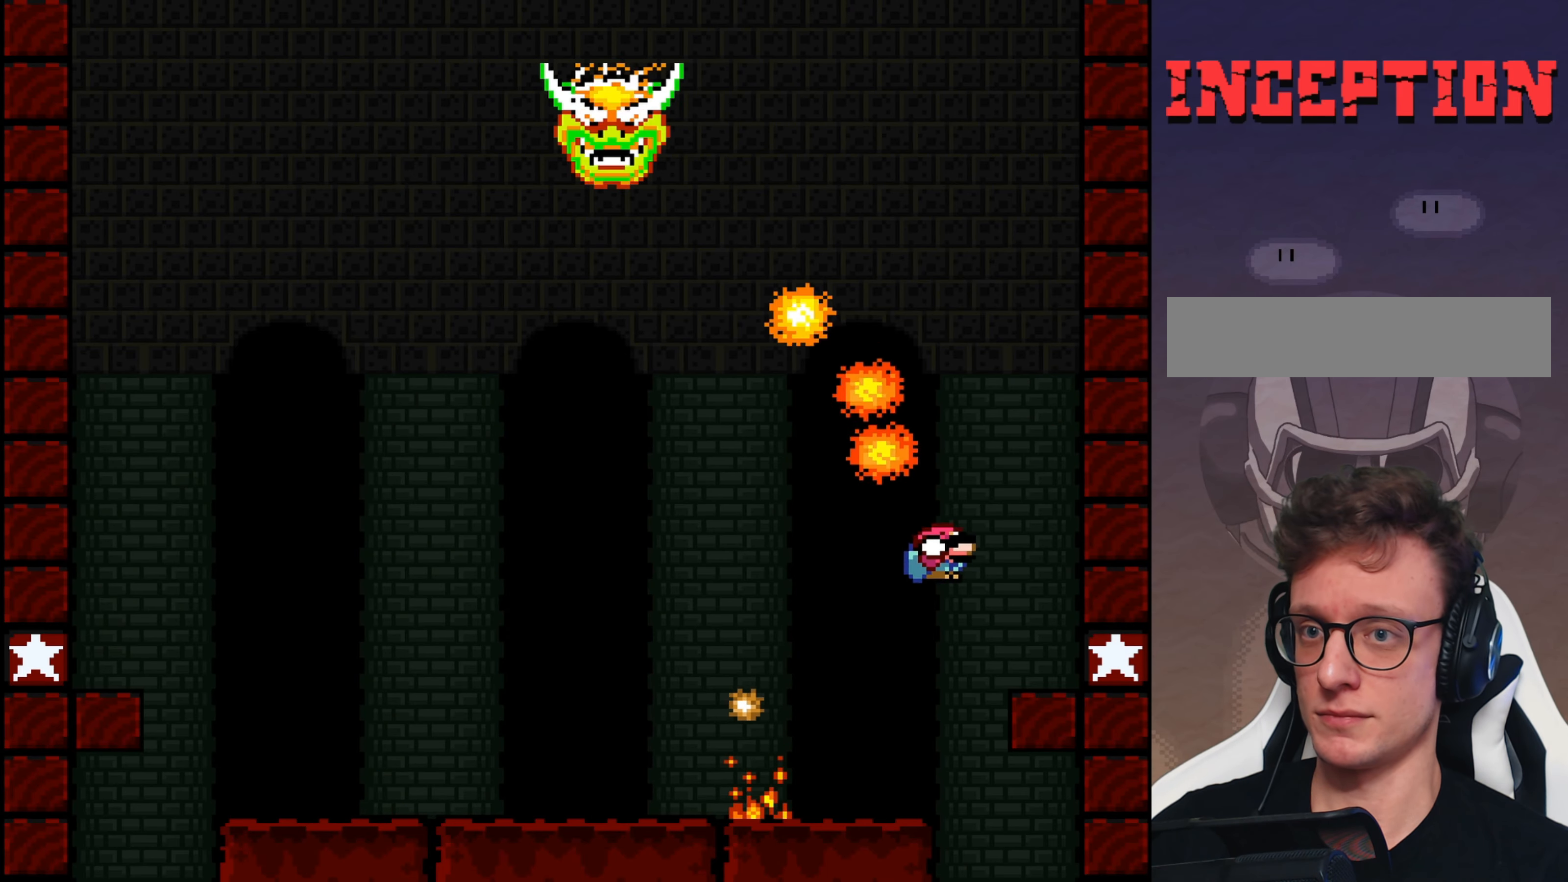
{"buttons": ["B", "Y", "DPAD_LEFT"], "events": [[100, "B", "up"], [150, "B", "down"], [184, "DPAD_DOWN", "up"], [234, "DPAD_RIGHT", "up"], [400, "DPAD_LEFT", "down"]]}
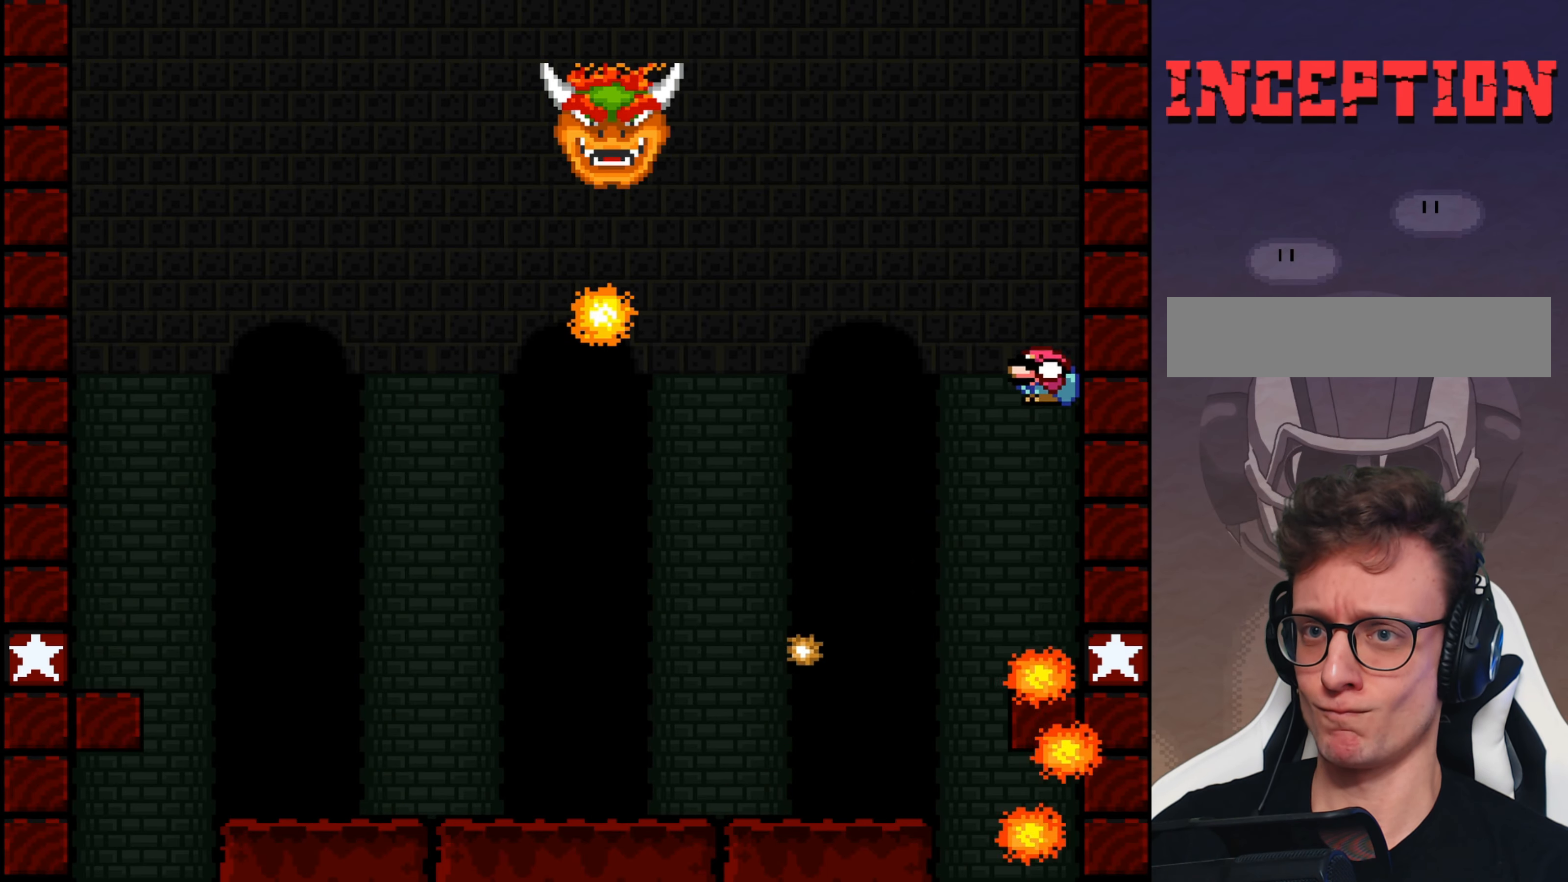
{"buttons": ["B", "Y", "DPAD_LEFT"], "events": [[34, "B", "up"], [300, "B", "down"]]}
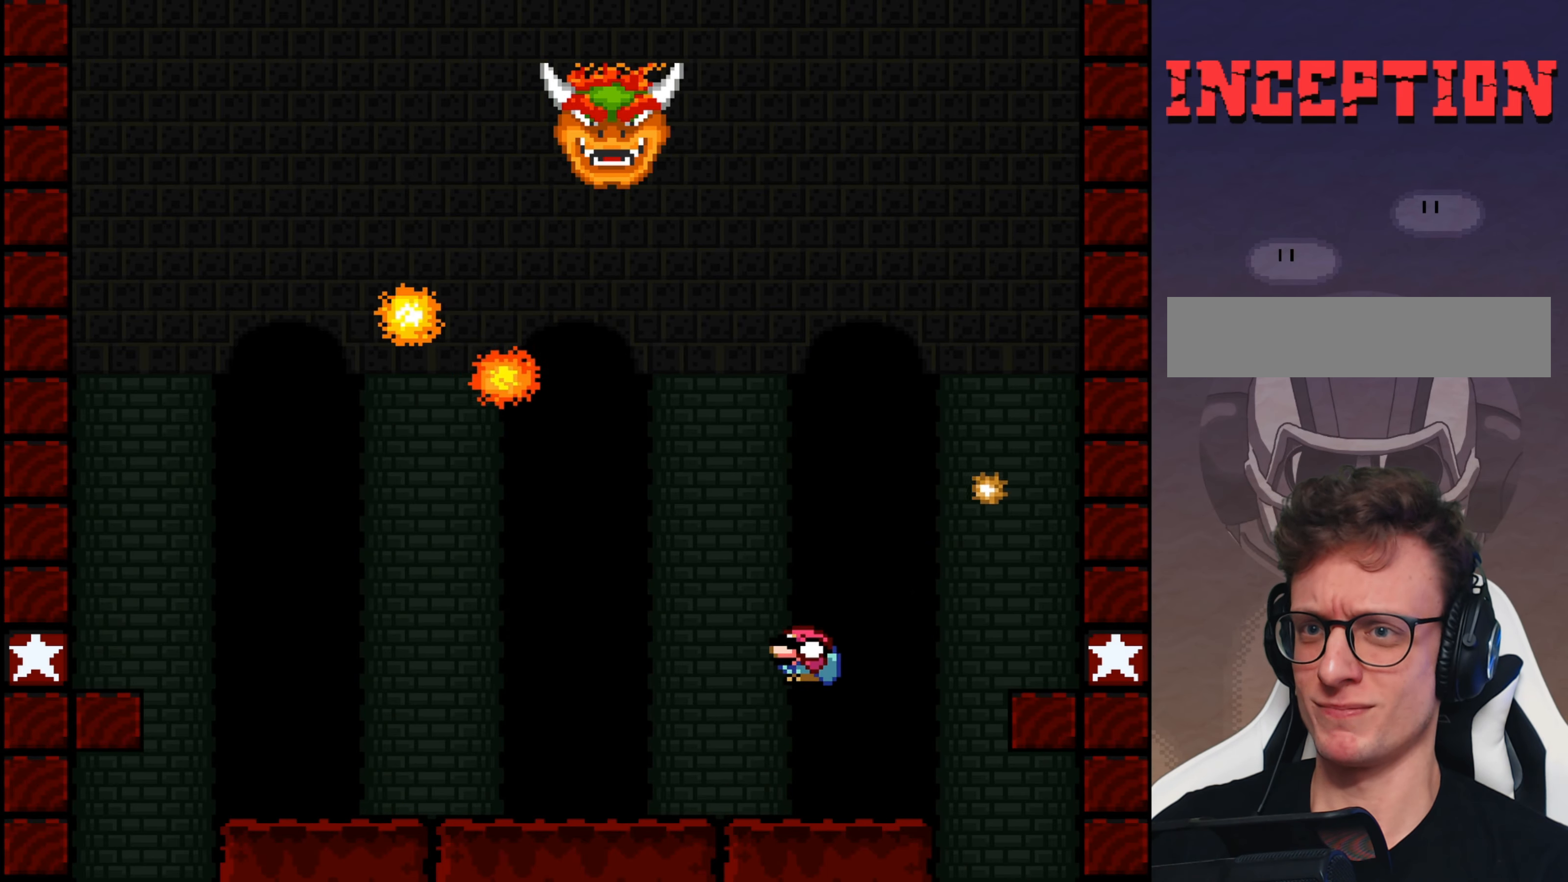
{"buttons": ["Y", "DPAD_LEFT"], "events": [[150, "B", "up"]]}
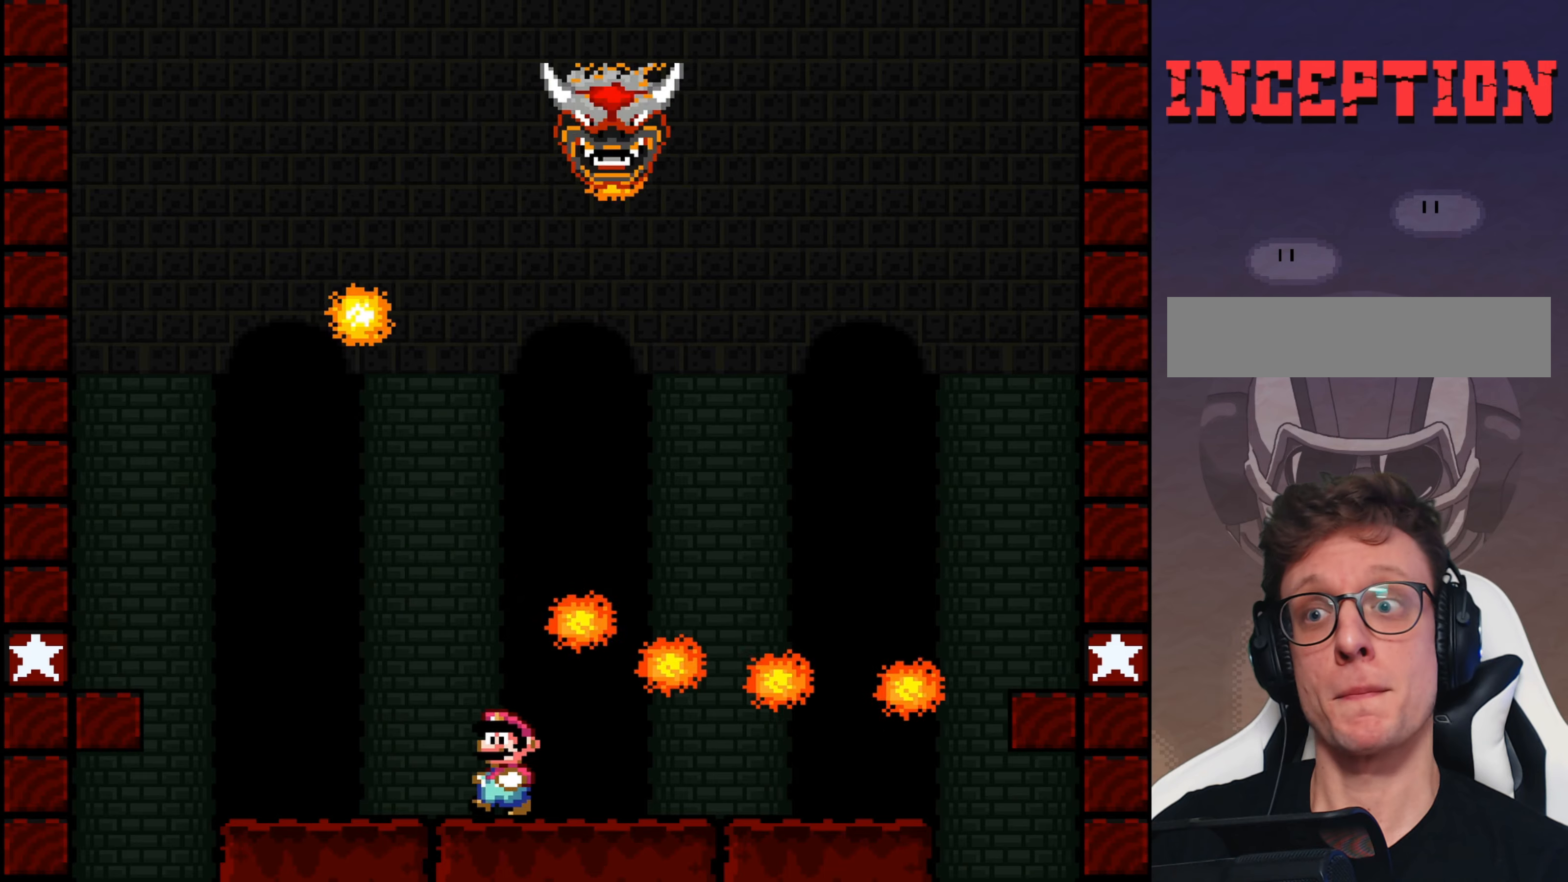
{"buttons": ["Y", "DPAD_LEFT"], "events": [[150, "B", "down"], [283, "B", "up"]]}
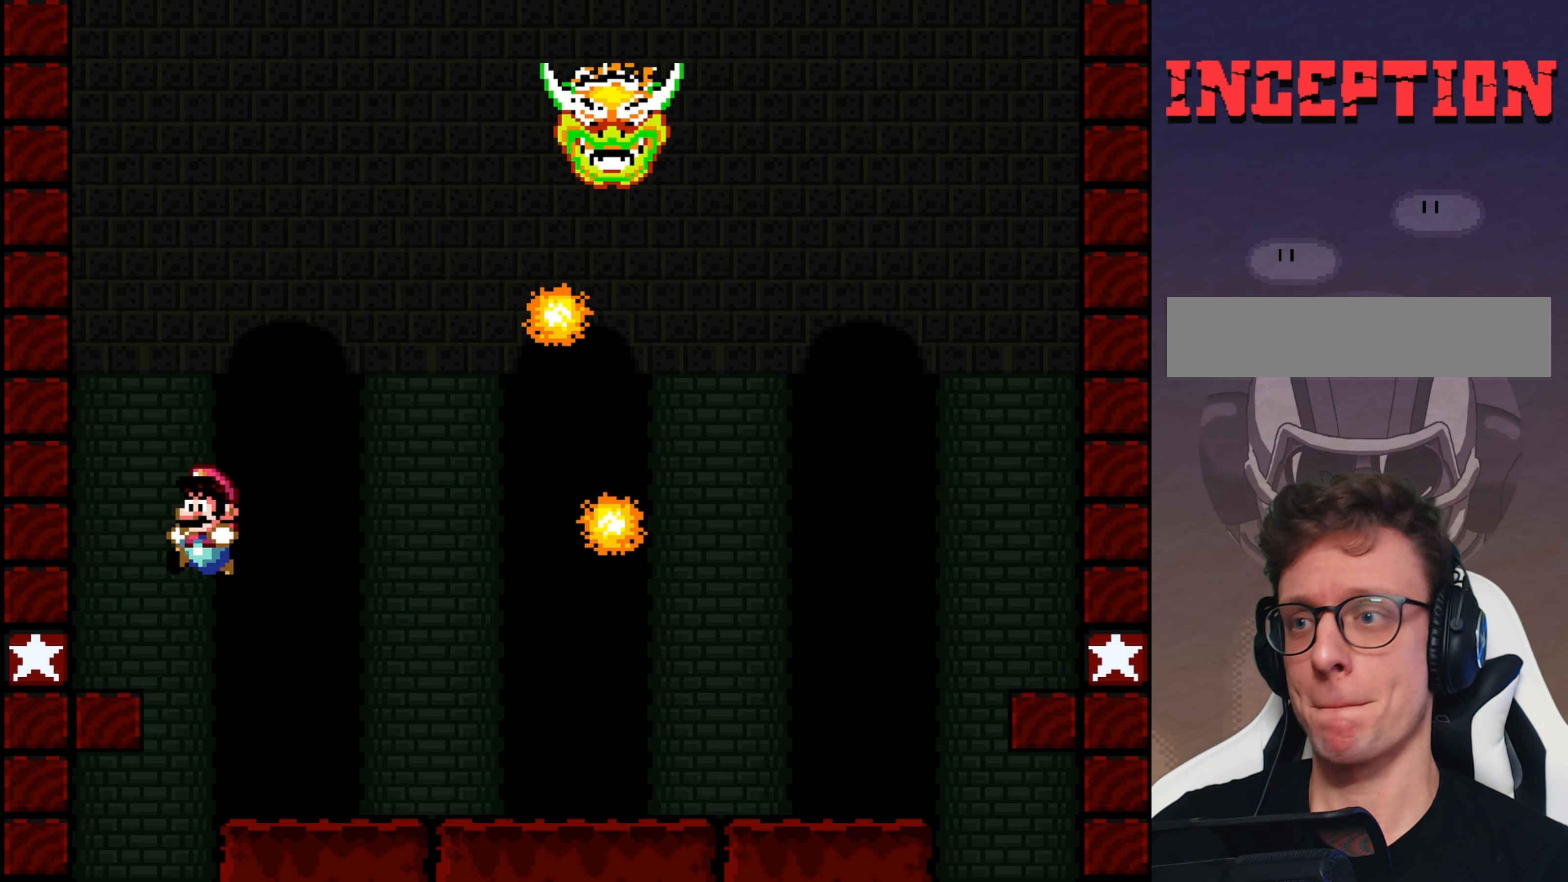
{"buttons": ["B", "Y"], "events": [[133, "DPAD_LEFT", "up"], [300, "B", "down"]]}
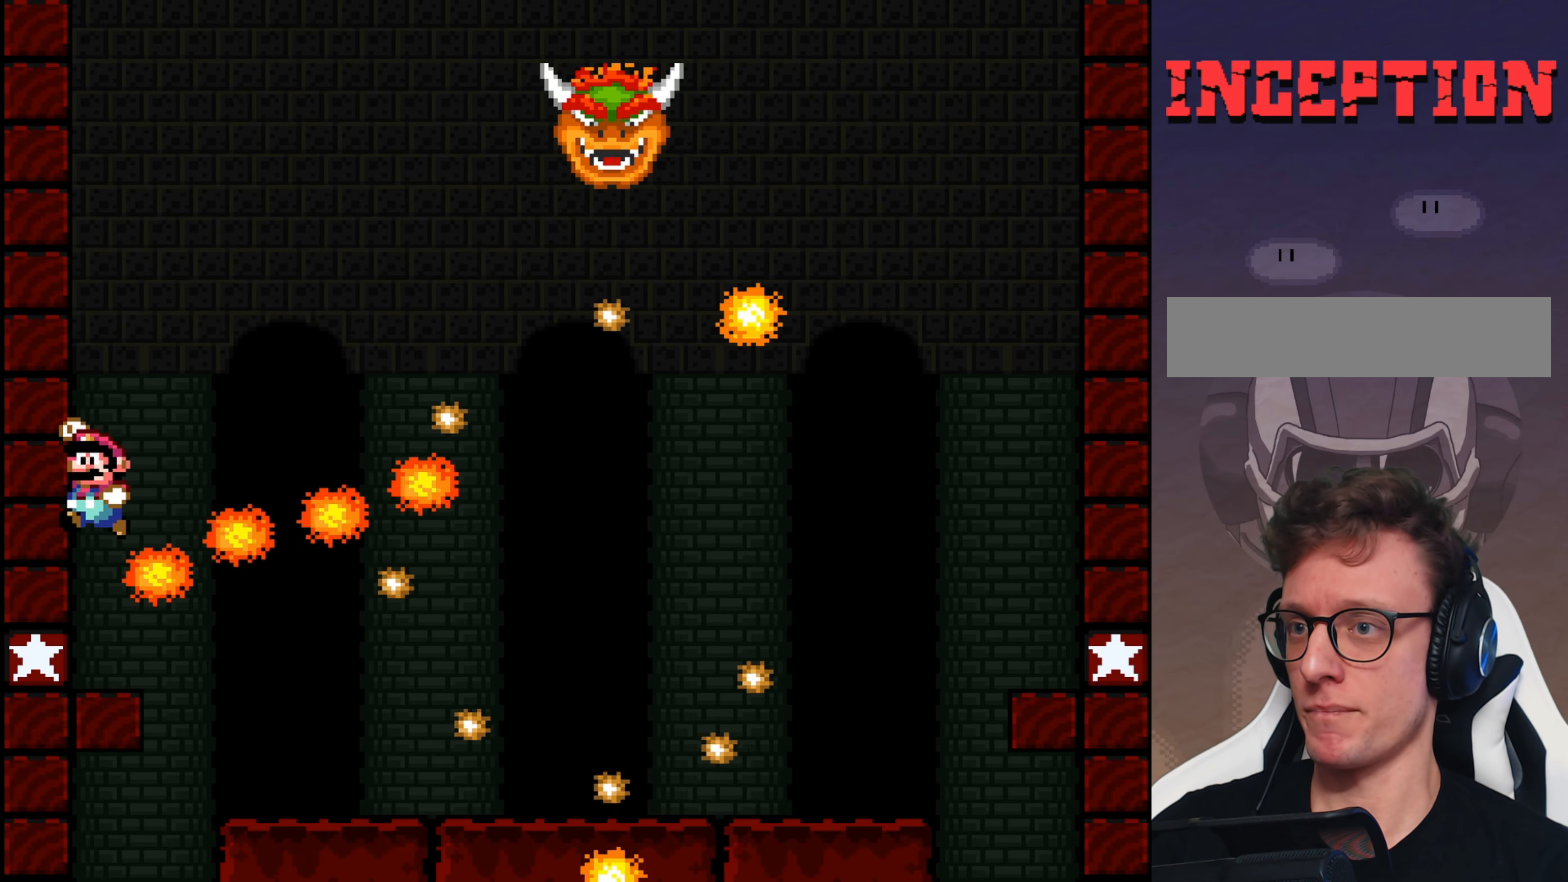
{"buttons": ["B", "Y", "DPAD_RIGHT"], "events": [[33, "DPAD_RIGHT", "down"]]}
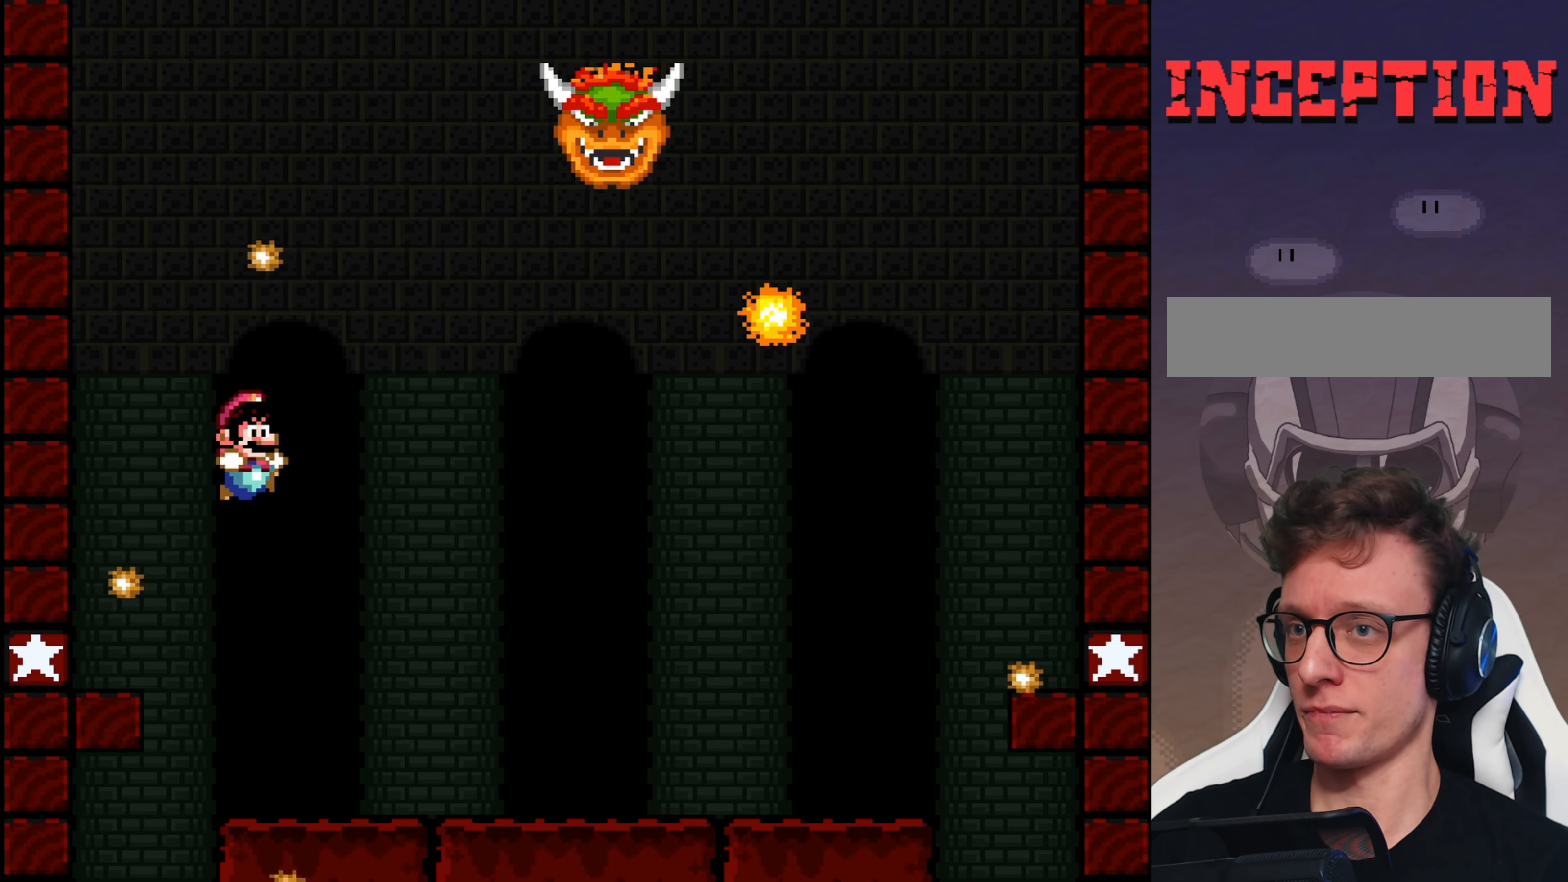
{"buttons": ["Y", "DPAD_RIGHT"], "events": [[83, "B", "up"]]}
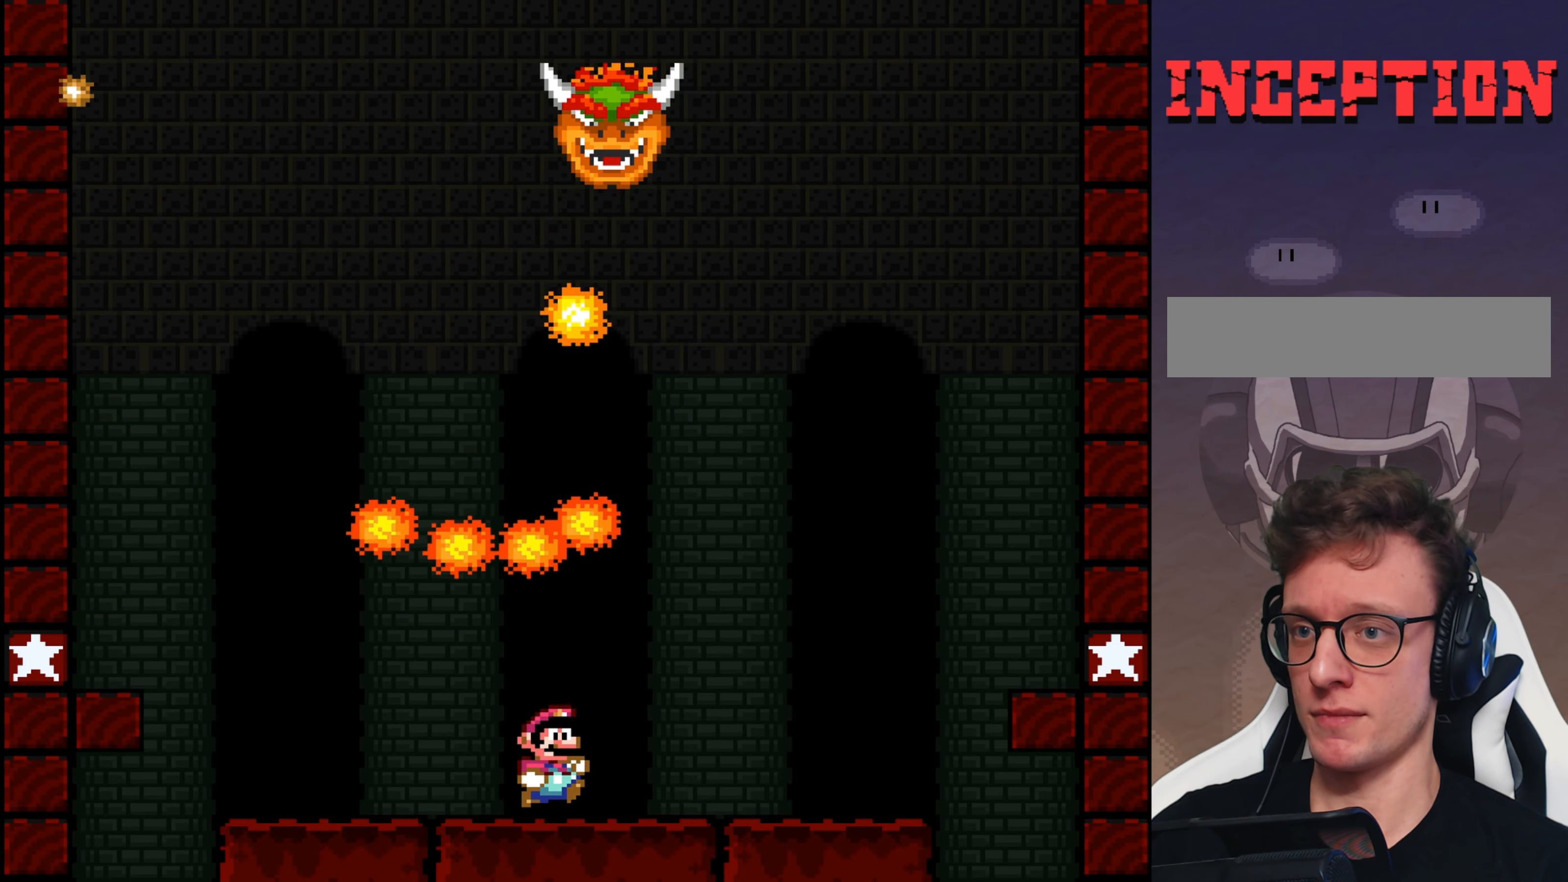
{"buttons": ["Y", "DPAD_RIGHT"], "events": [[266, "B", "down"], [400, "B", "up"]]}
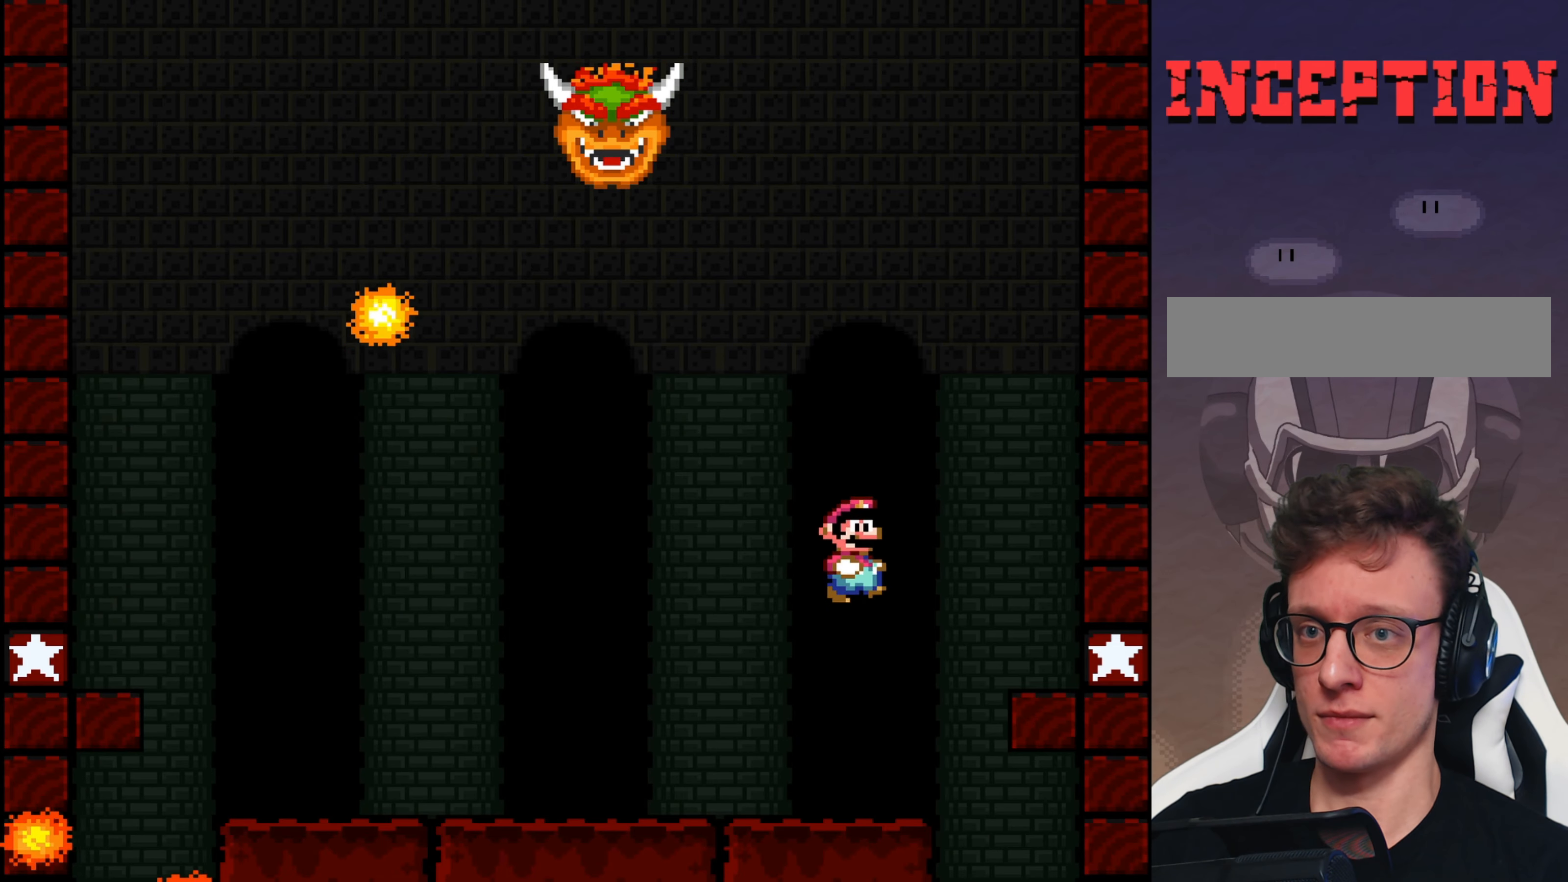
{"buttons": ["B", "Y"], "events": [[300, "DPAD_RIGHT", "up"], [483, "B", "down"]]}
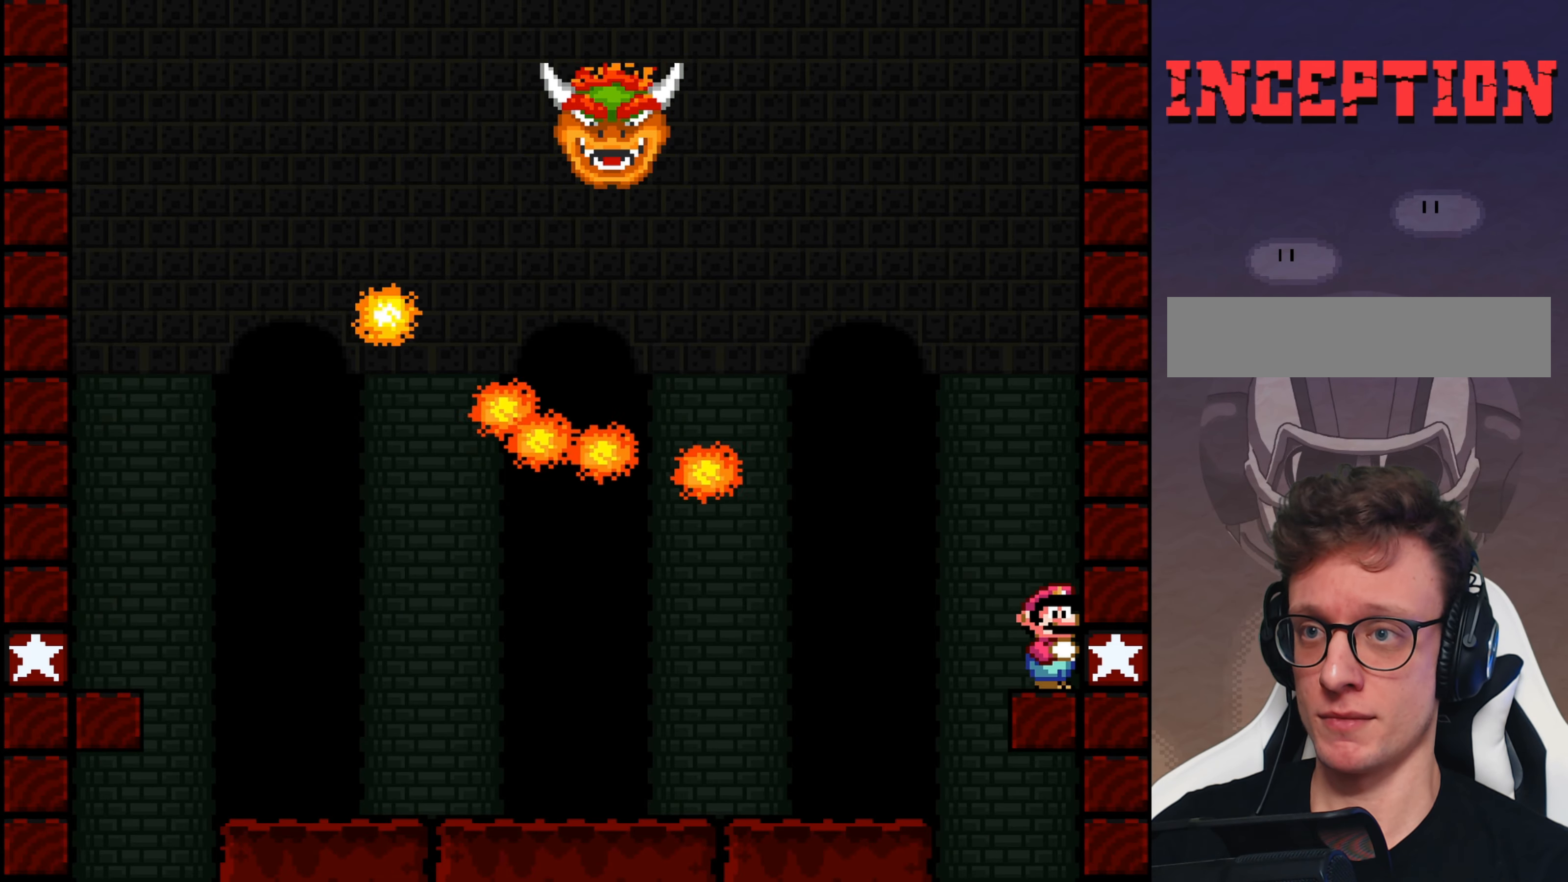
{"buttons": ["Y", "DPAD_LEFT"], "events": [[150, "DPAD_LEFT", "down"], [483, "B", "up"]]}
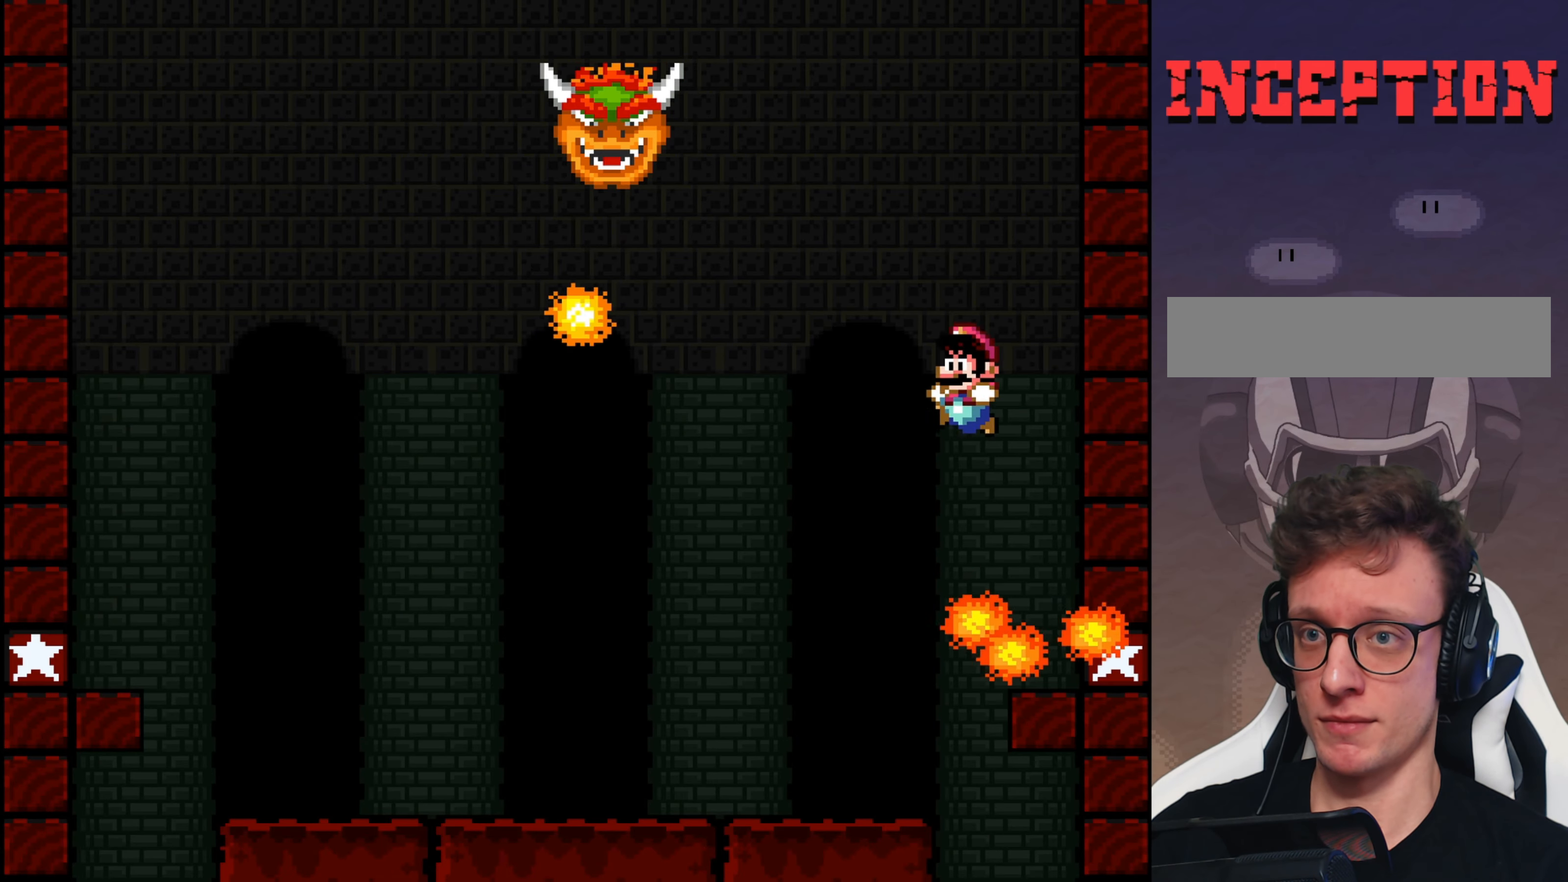
{"buttons": ["Y", "DPAD_LEFT"], "events": []}
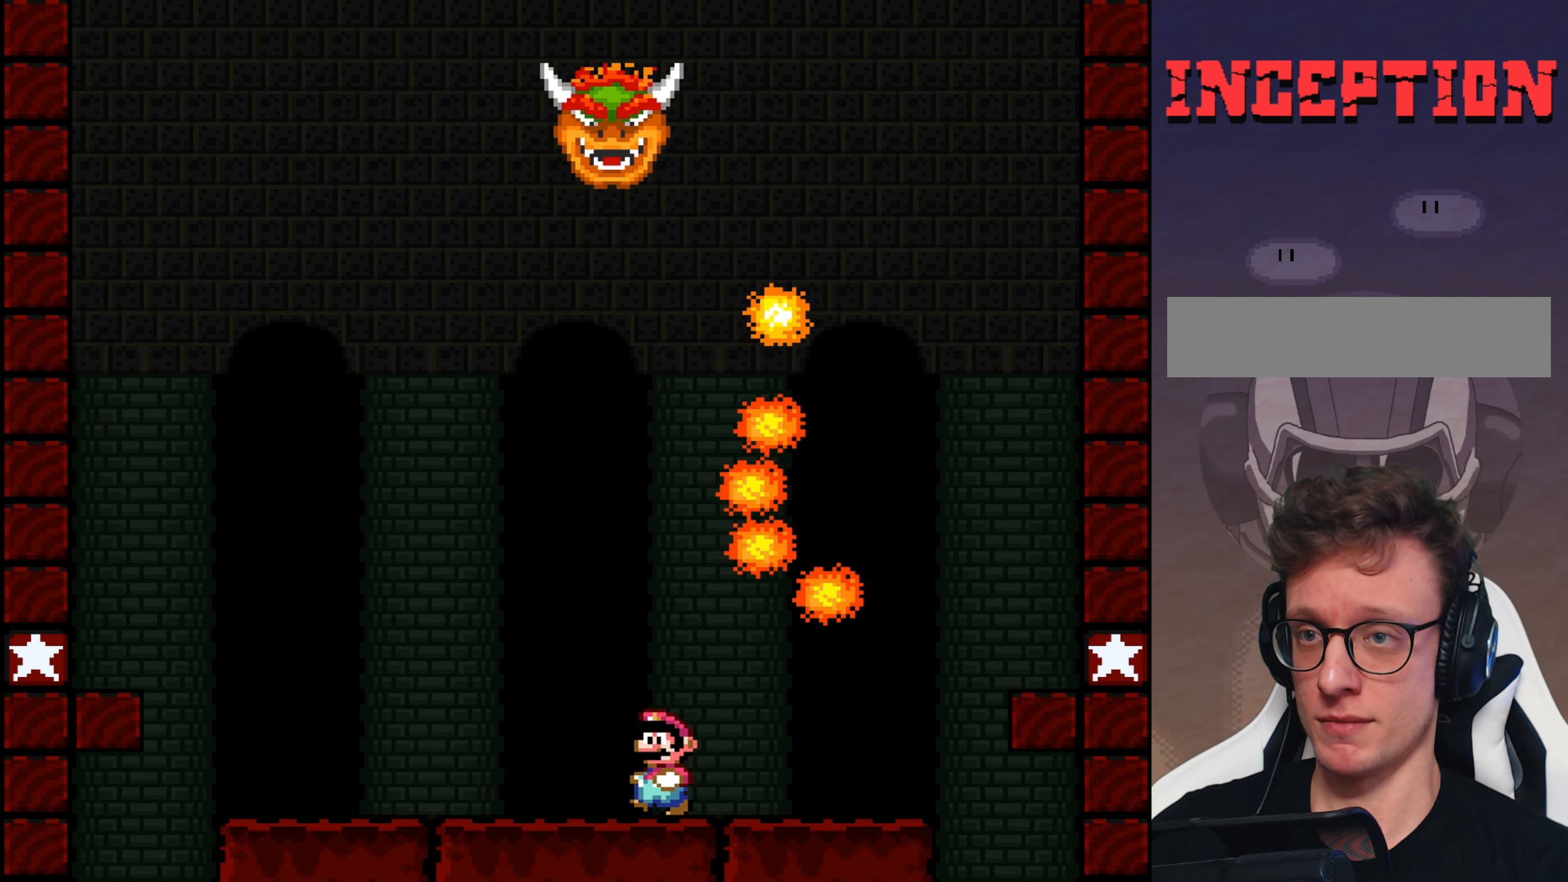
{"buttons": ["Y", "DPAD_RIGHT"], "events": [[333, "DPAD_LEFT", "up"], [433, "DPAD_RIGHT", "down"]]}
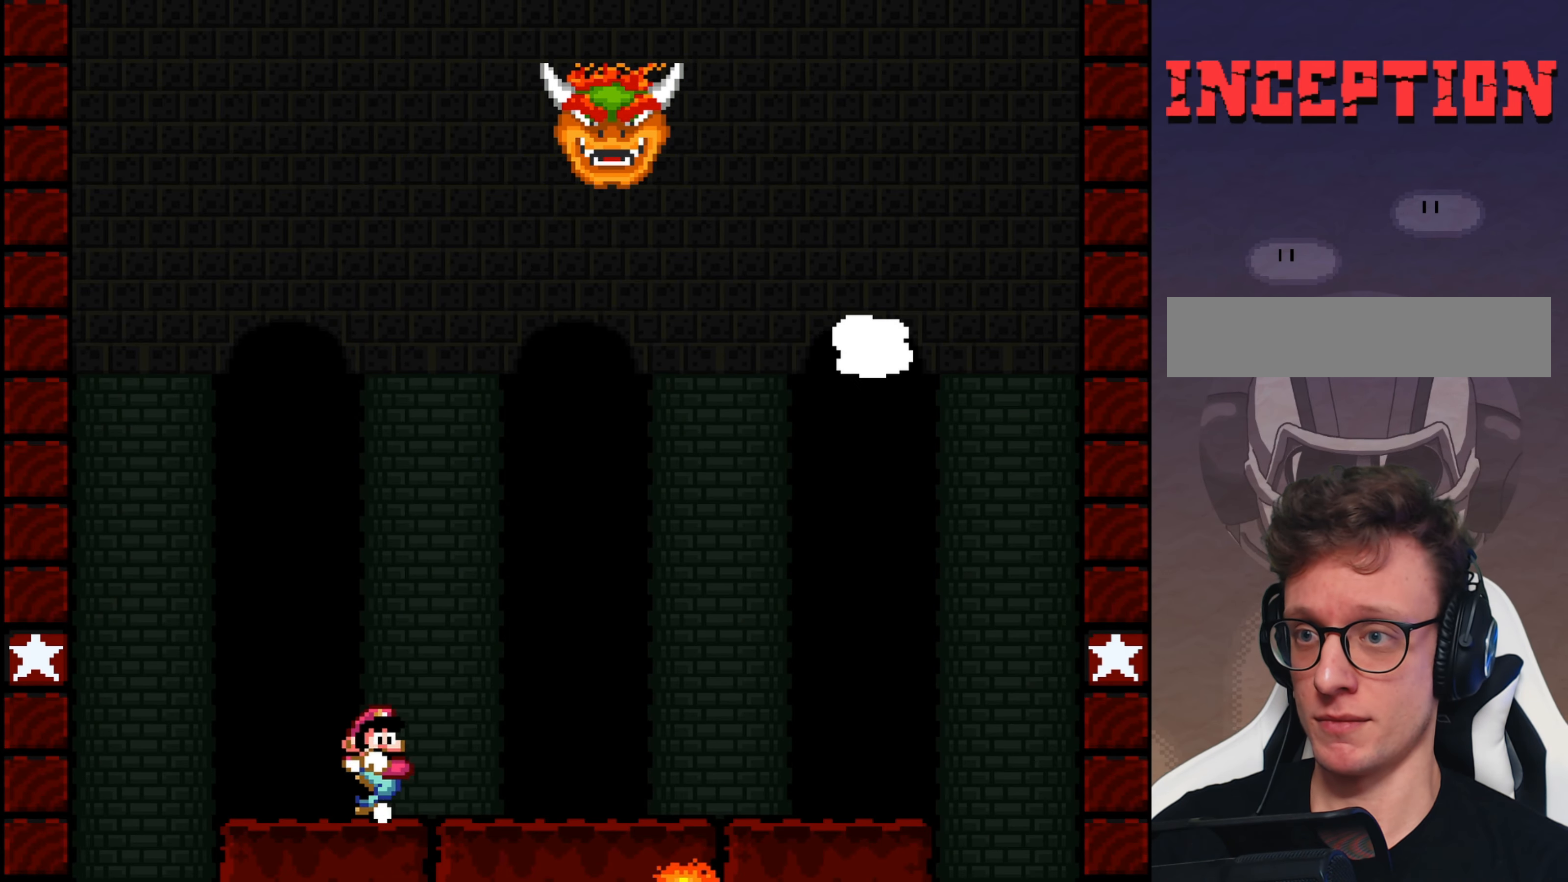
{"buttons": ["Y"], "events": [[66, "DPAD_RIGHT", "up"]]}
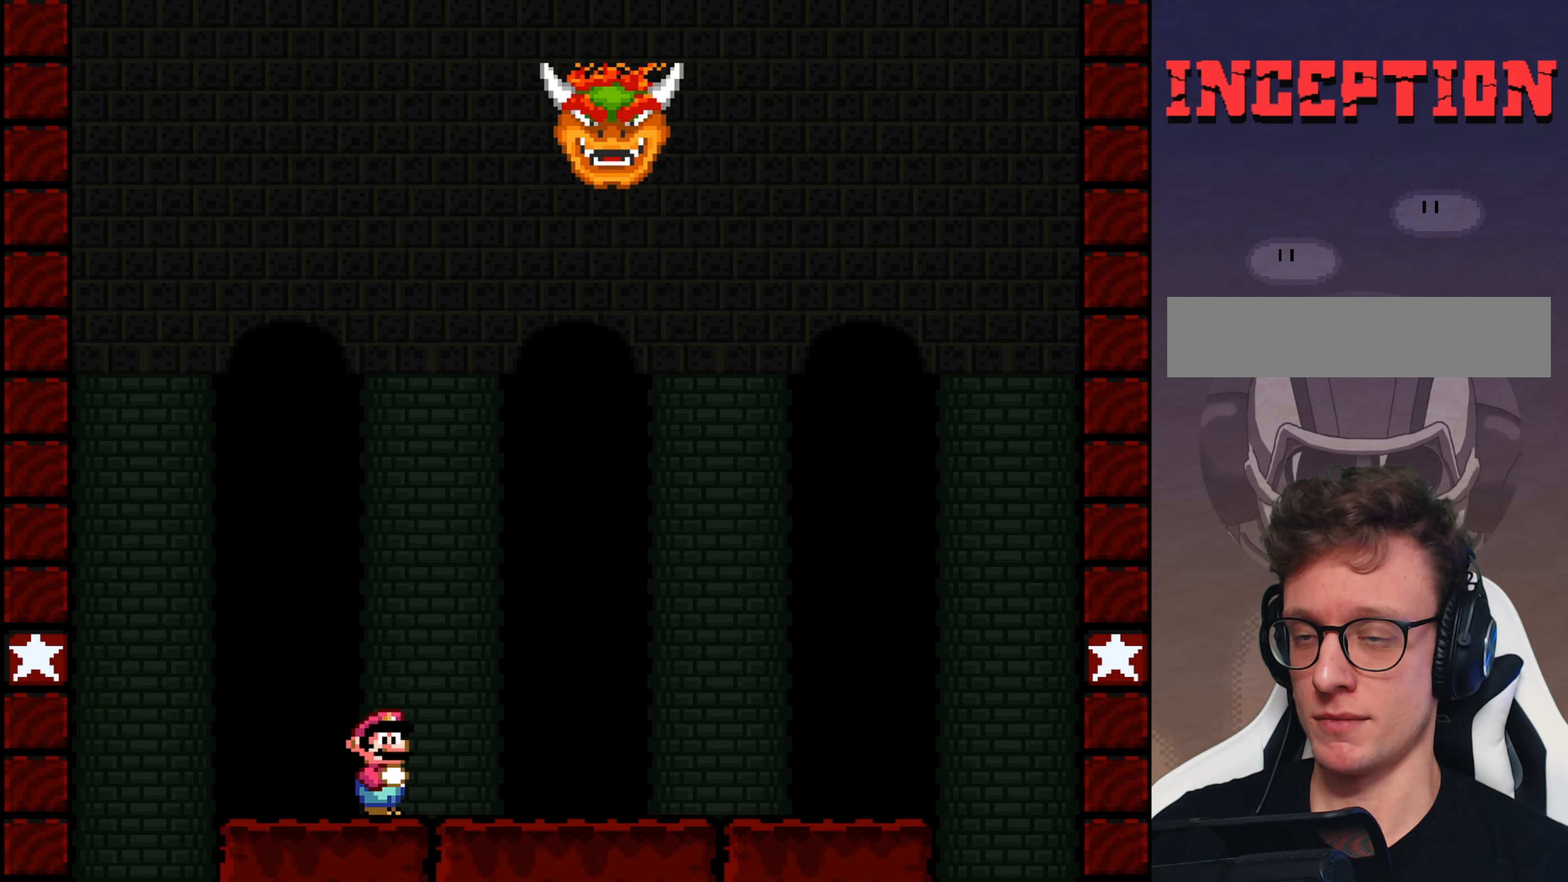
{"buttons": ["Y", "DPAD_RIGHT"], "events": [[467, "DPAD_RIGHT", "down"]]}
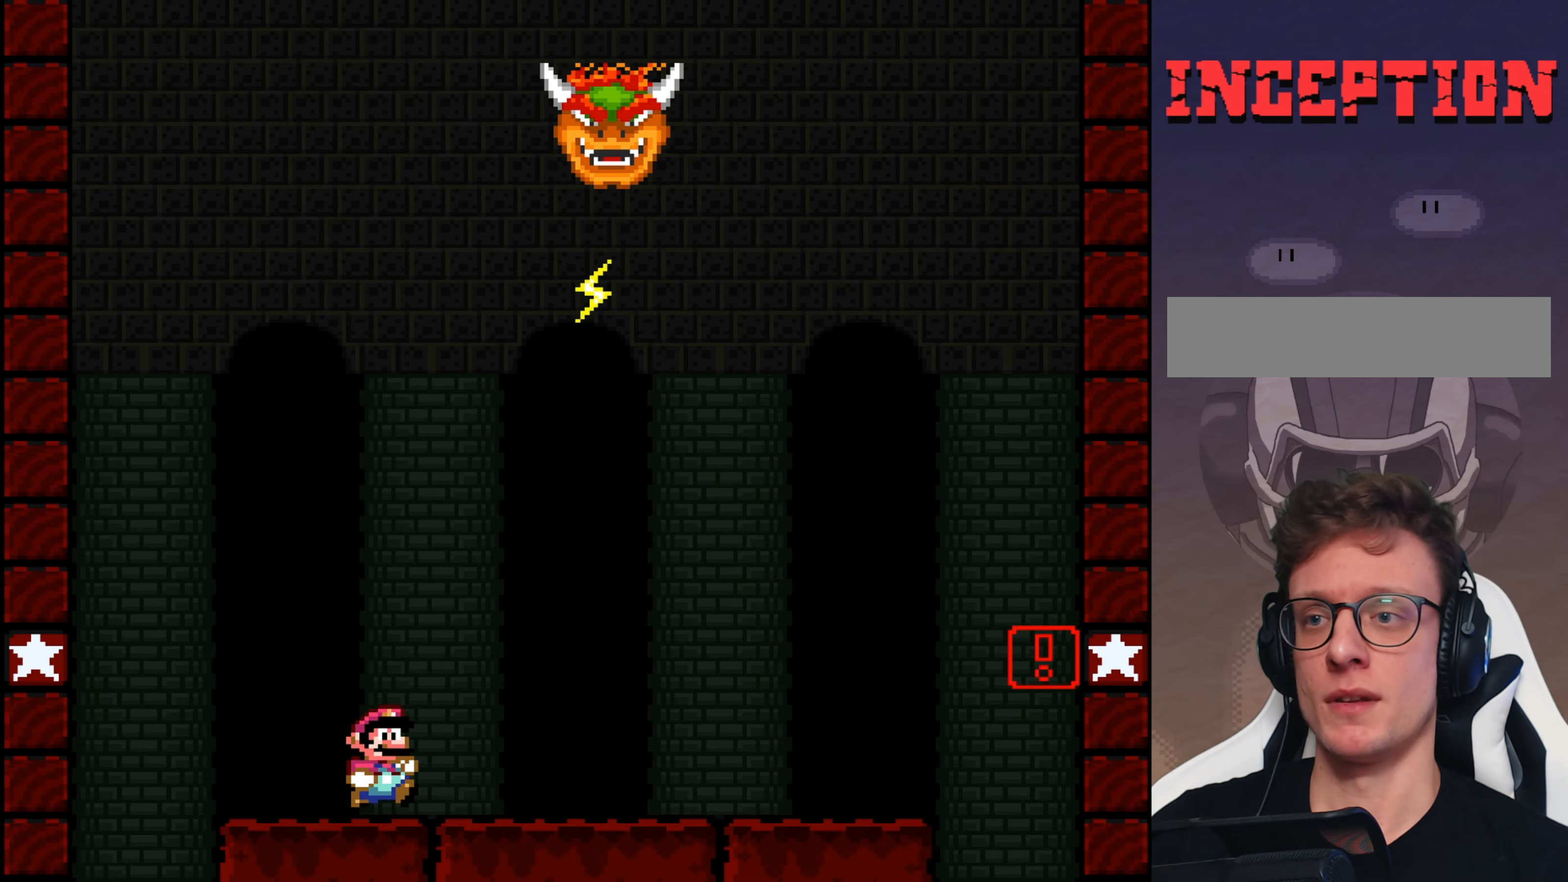
{"buttons": ["B", "Y"], "events": [[167, "DPAD_RIGHT", "up"], [200, "DPAD_LEFT", "down"], [400, "B", "down"], [433, "DPAD_LEFT", "up"]]}
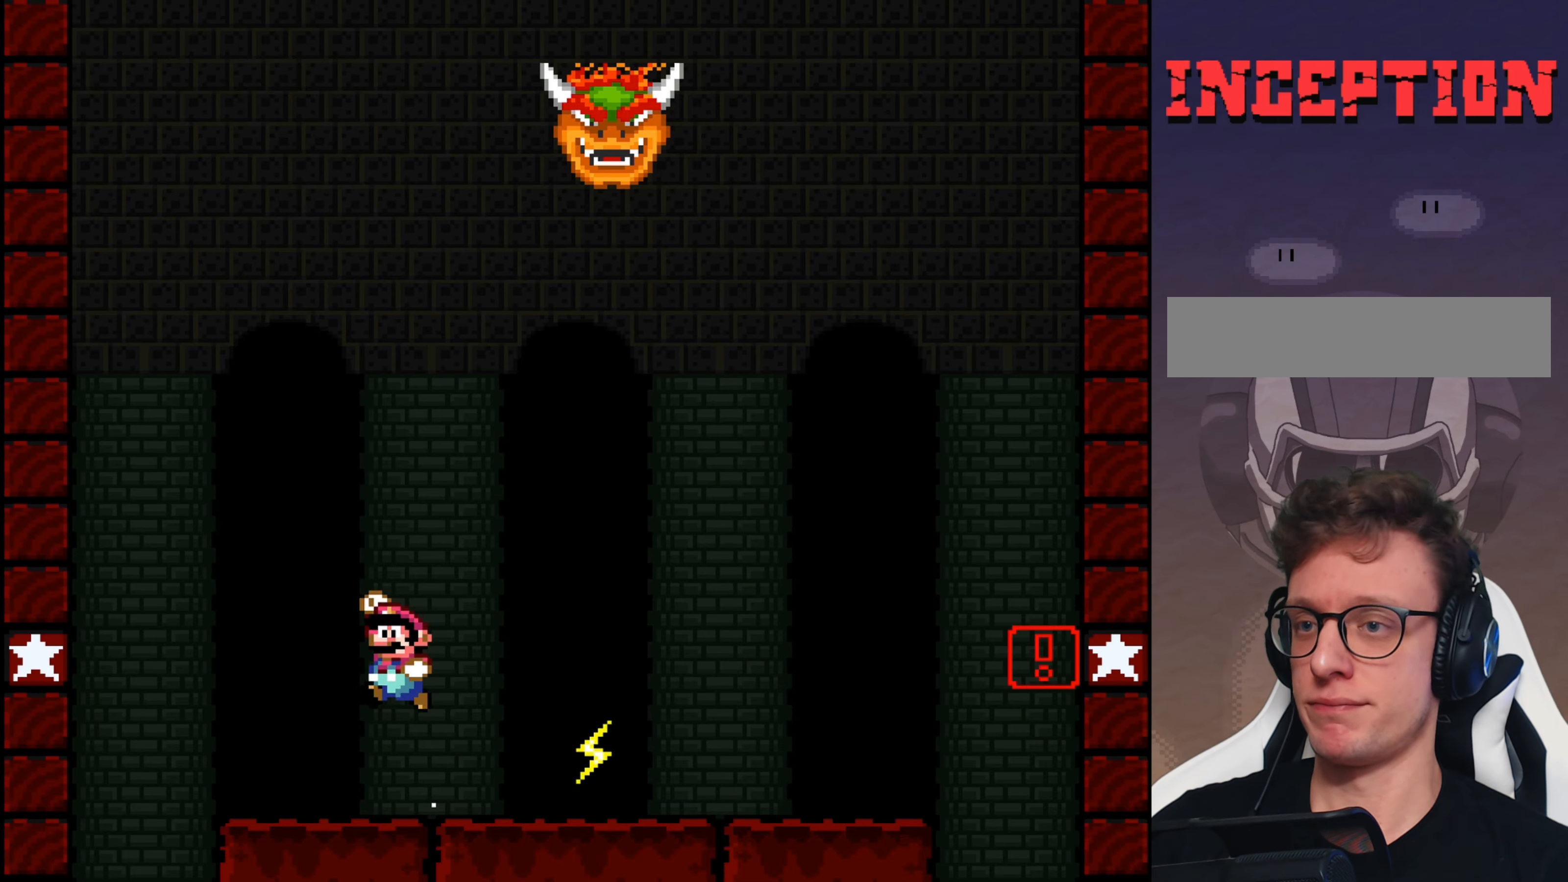
{"buttons": ["Y", "DPAD_LEFT"], "events": [[100, "DPAD_RIGHT", "down"], [233, "B", "up"], [233, "DPAD_RIGHT", "up"], [383, "DPAD_LEFT", "down"]]}
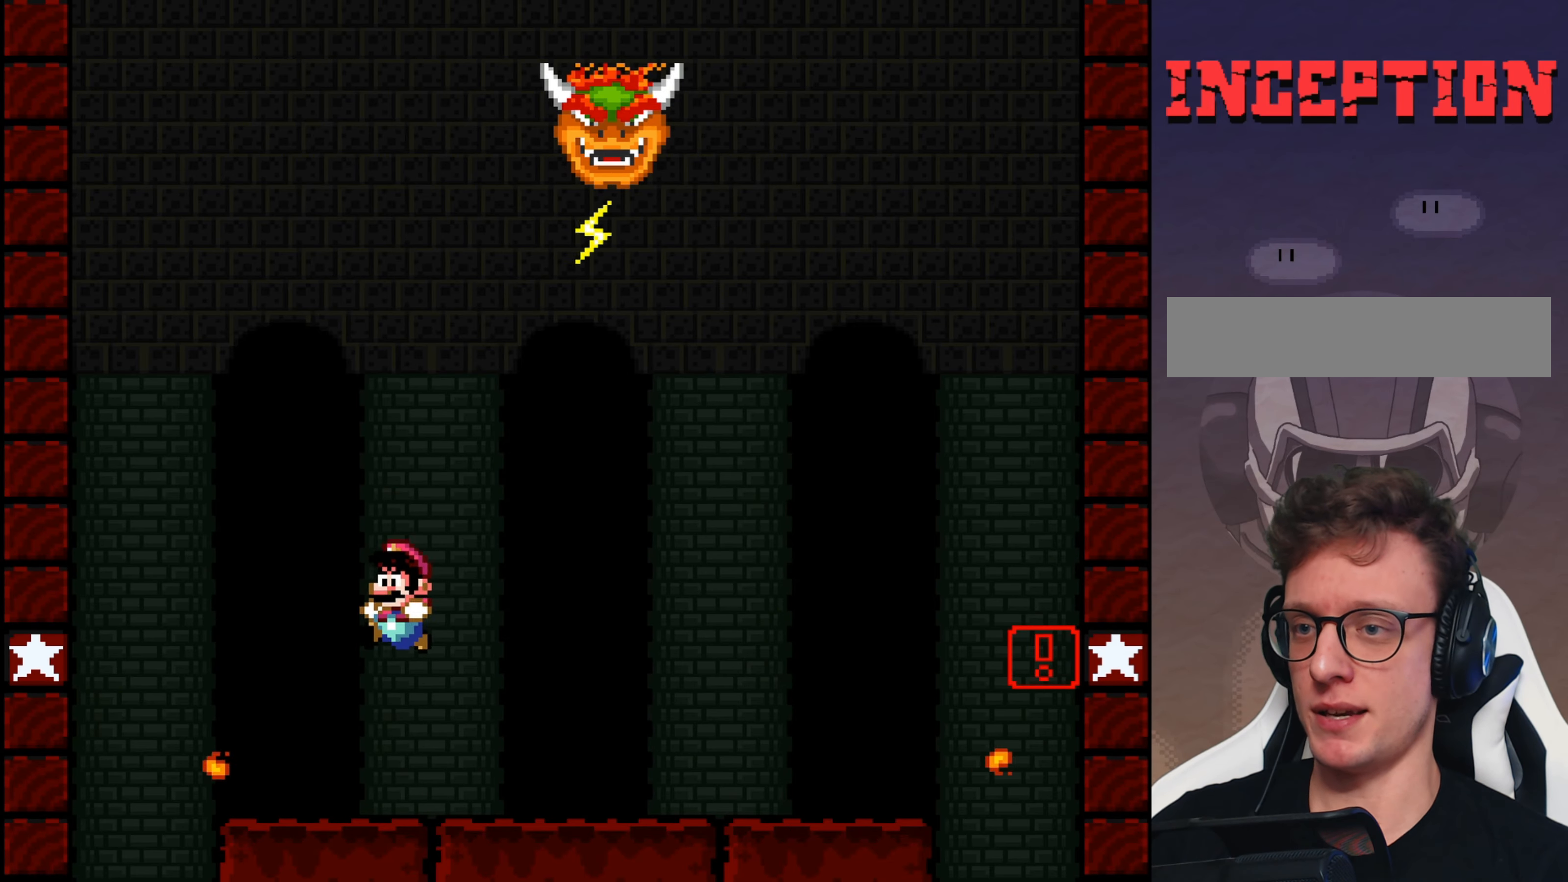
{"buttons": ["B", "Y"], "events": [[83, "DPAD_LEFT", "up"], [150, "DPAD_RIGHT", "down"], [250, "DPAD_RIGHT", "up"], [450, "B", "down"]]}
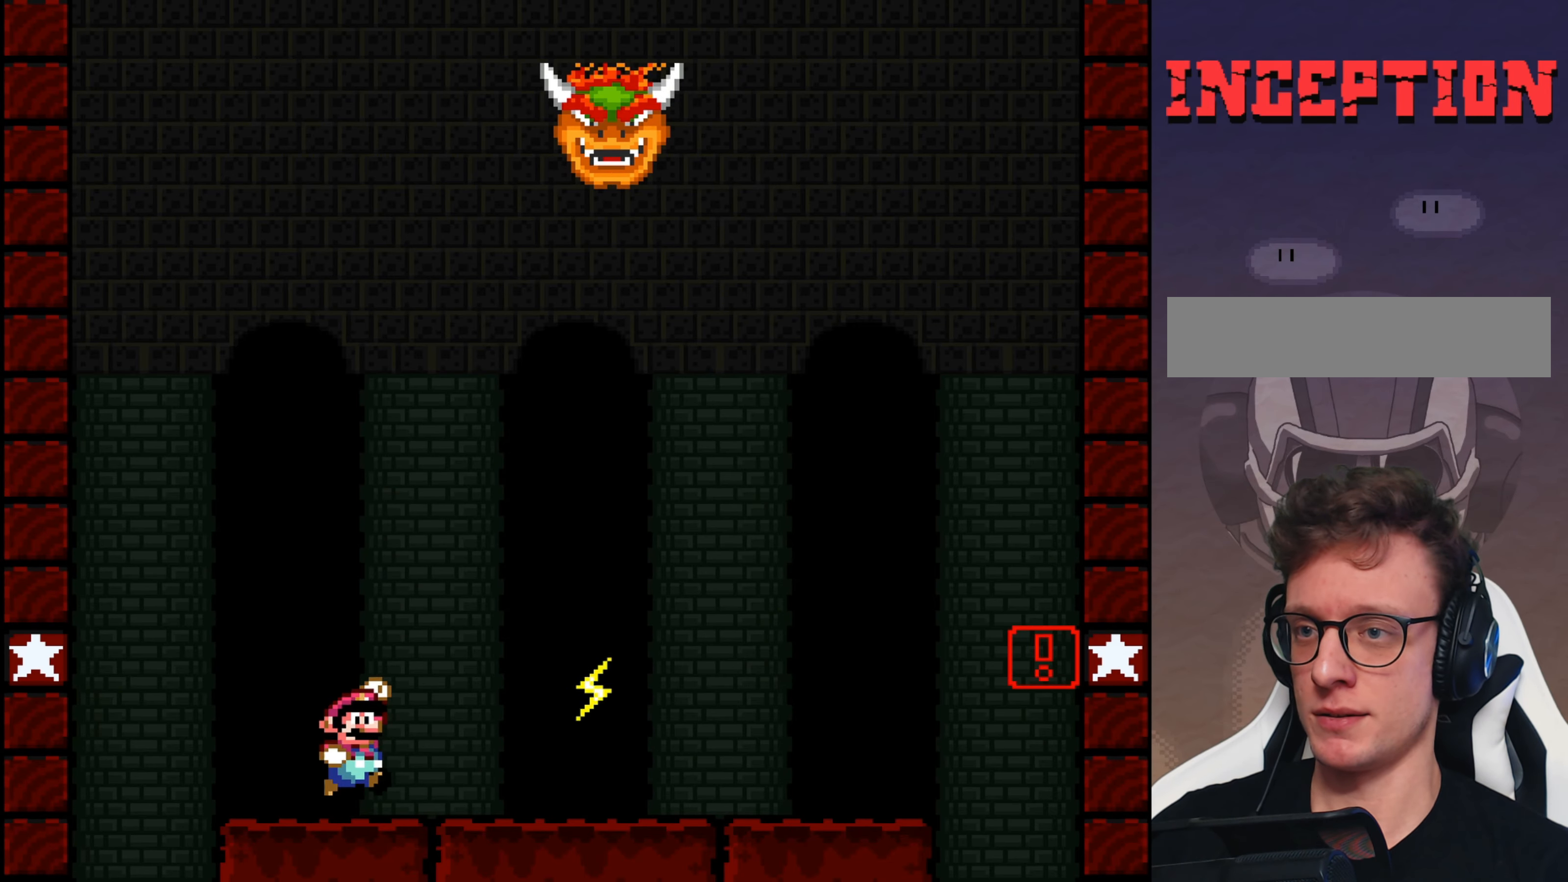
{"buttons": ["Y"], "events": [[233, "B", "up"], [367, "DPAD_RIGHT", "down"], [500, "DPAD_RIGHT", "up"]]}
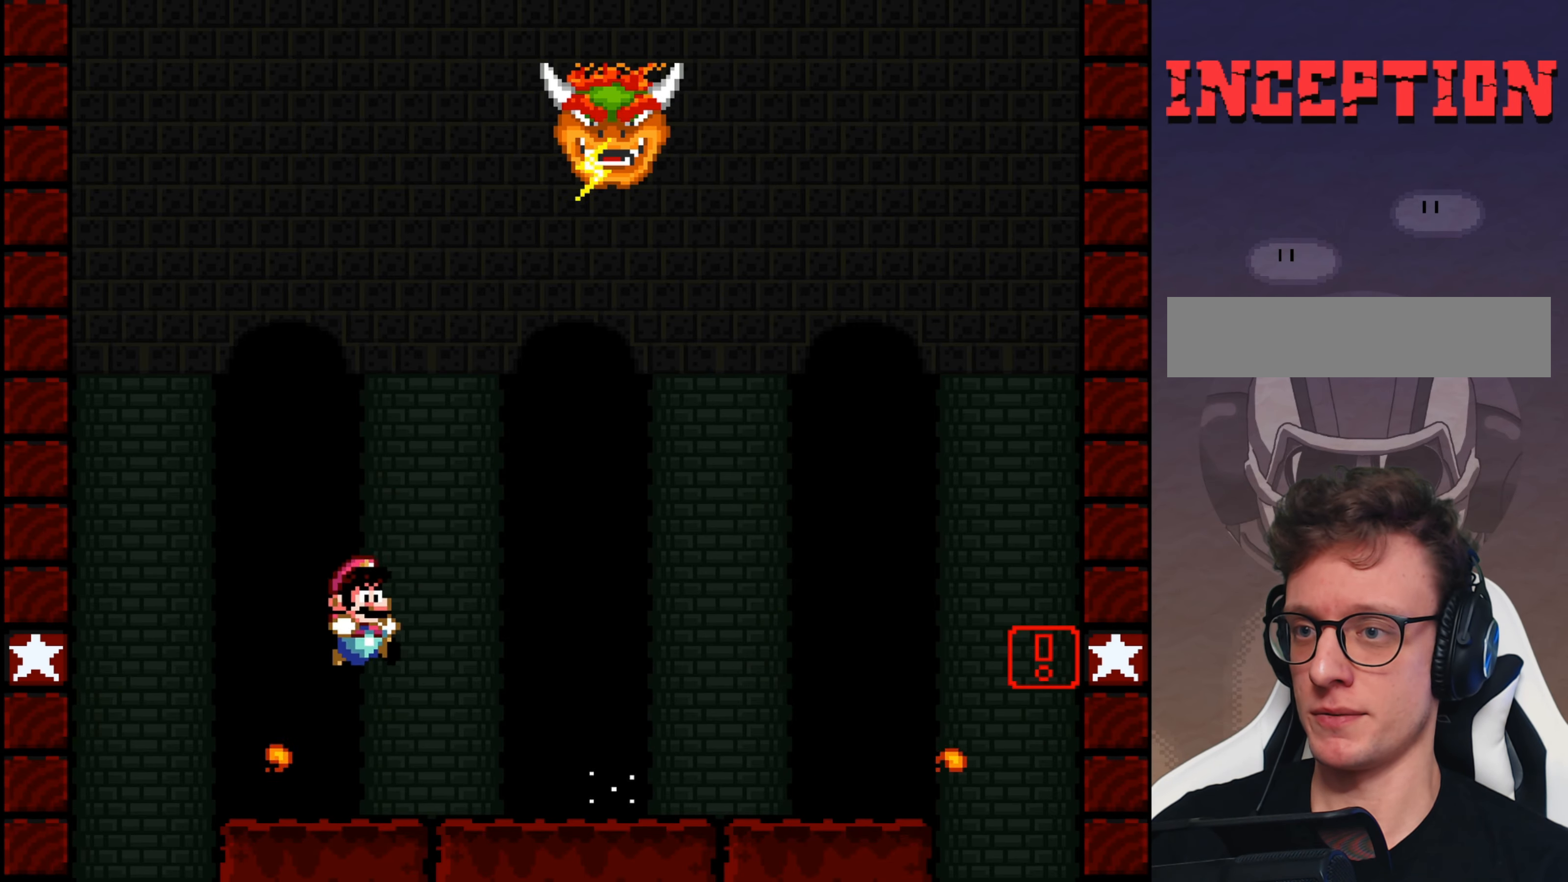
{"buttons": ["B", "Y"], "events": [[67, "DPAD_LEFT", "down"], [167, "DPAD_LEFT", "up"], [267, "DPAD_RIGHT", "down"], [333, "DPAD_RIGHT", "up"], [500, "B", "down"]]}
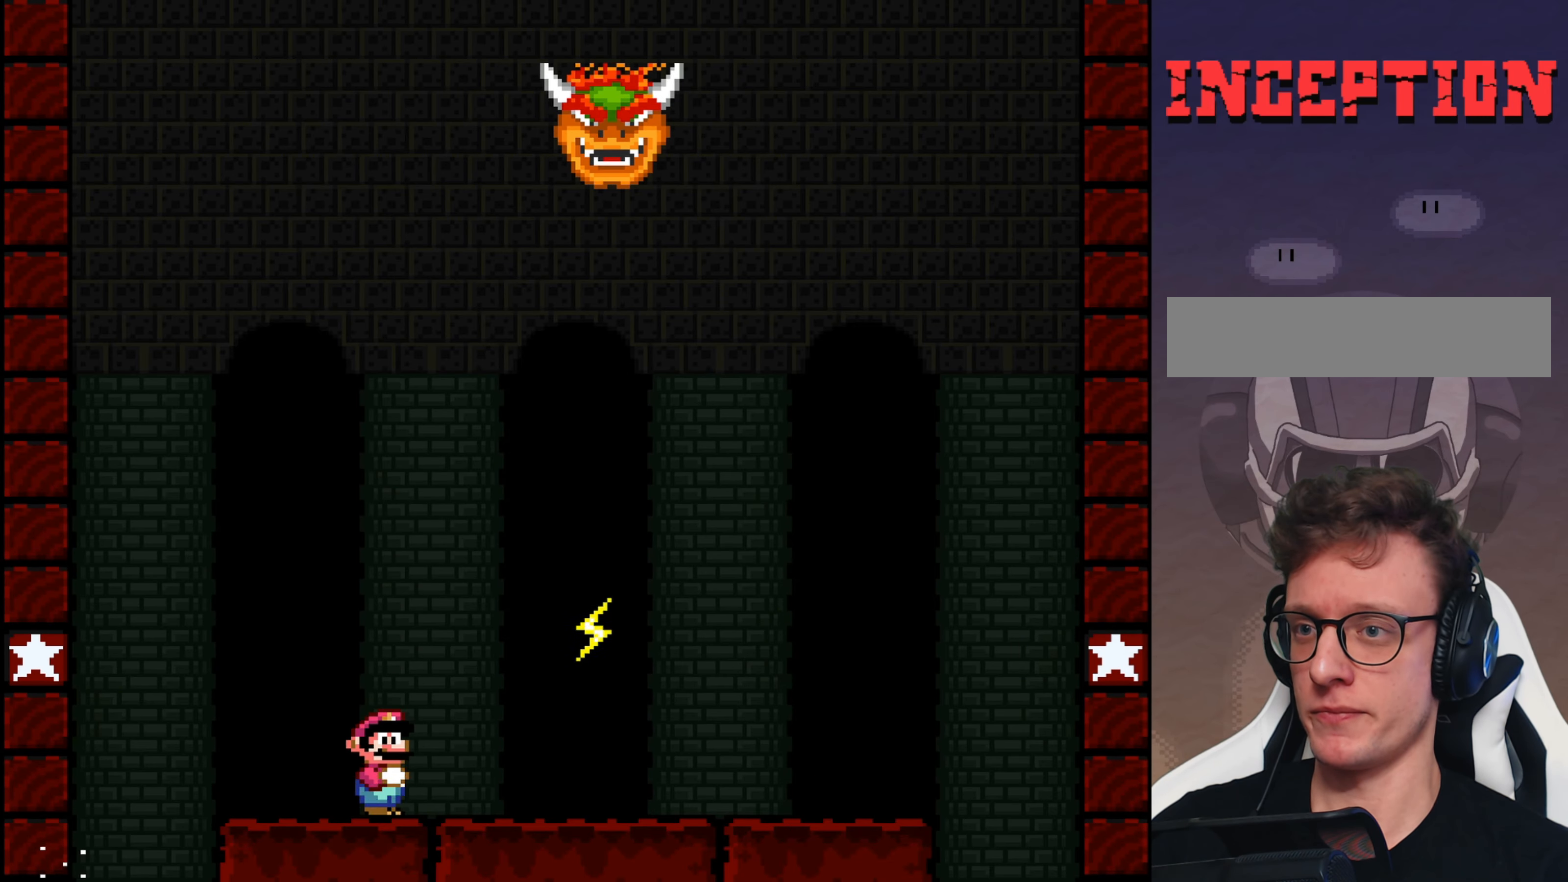
{"buttons": ["Y"], "events": [[283, "B", "up"]]}
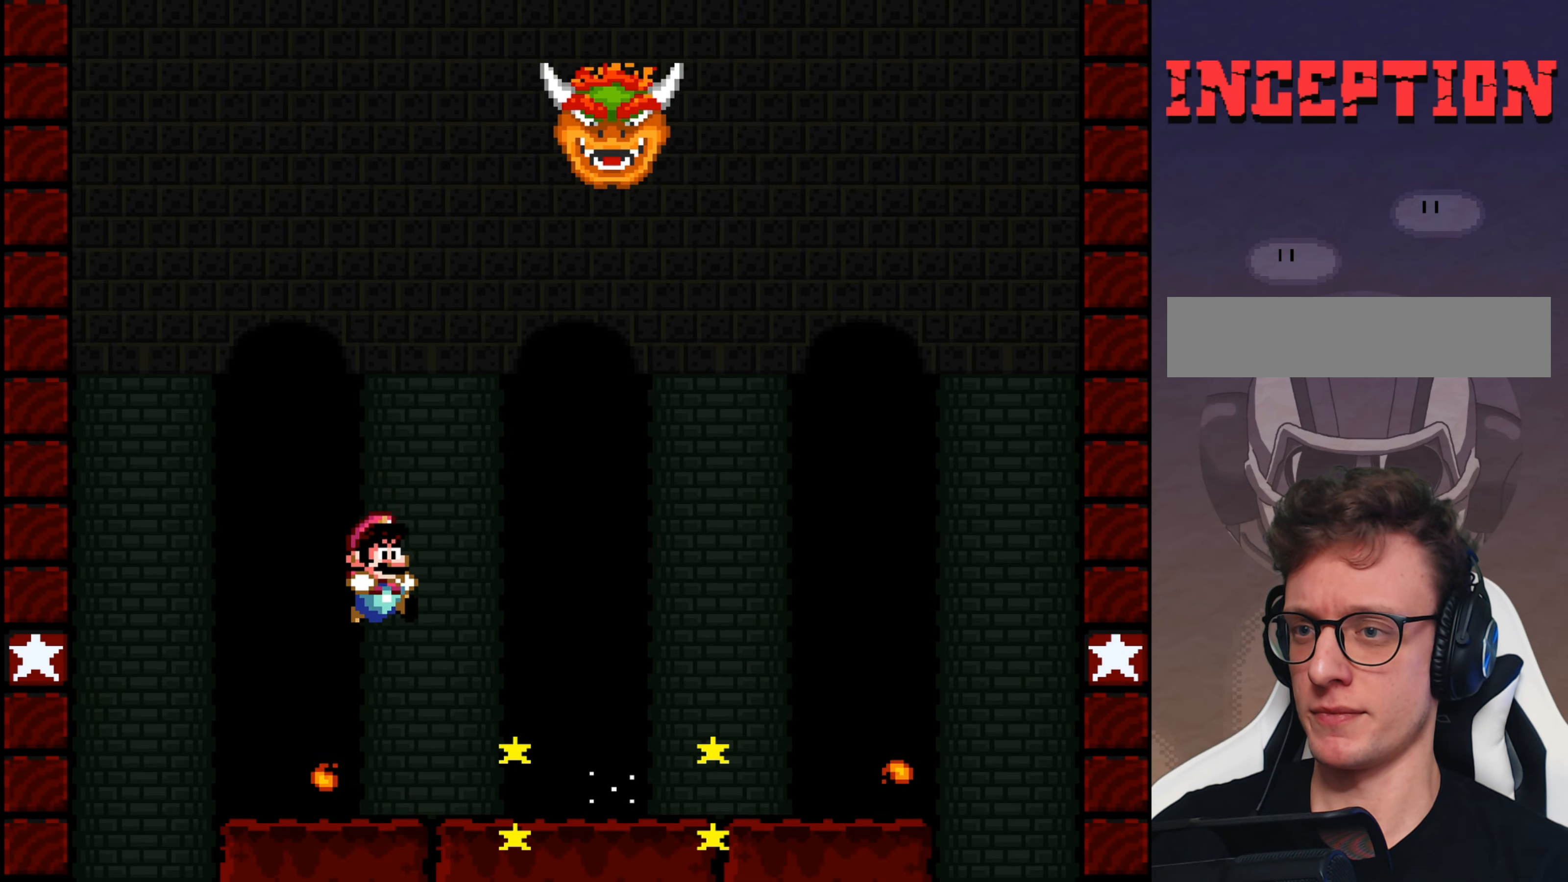
{"buttons": ["Y"], "events": [[350, "B", "down"], [433, "B", "up"]]}
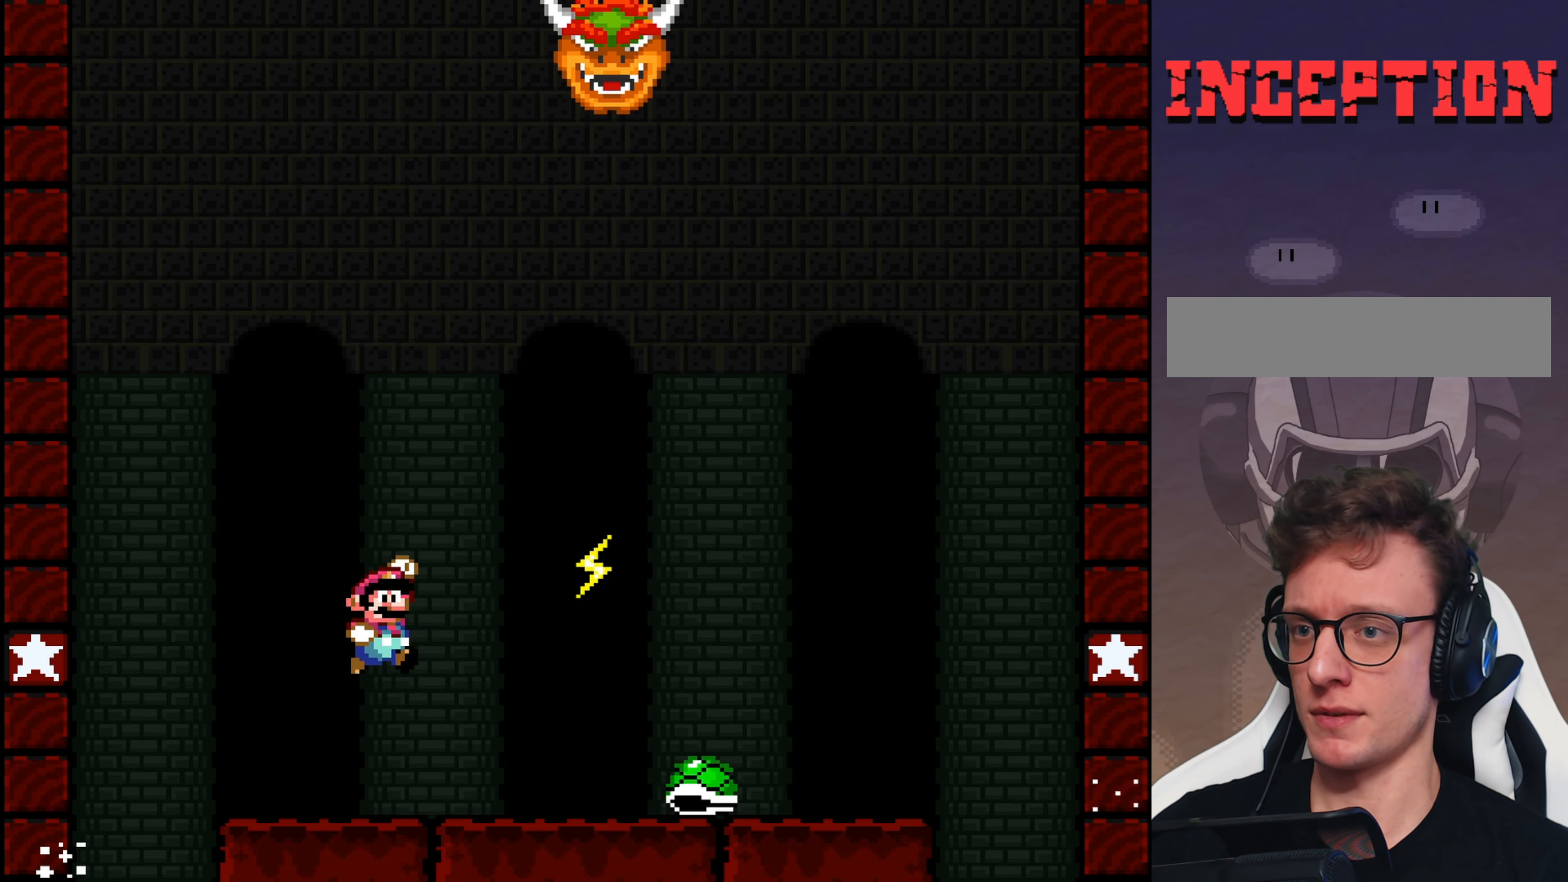
{"buttons": ["Y", "DPAD_RIGHT"], "events": [[267, "B", "down"], [267, "DPAD_LEFT", "down"], [400, "DPAD_LEFT", "up"], [467, "B", "up"], [500, "DPAD_RIGHT", "down"]]}